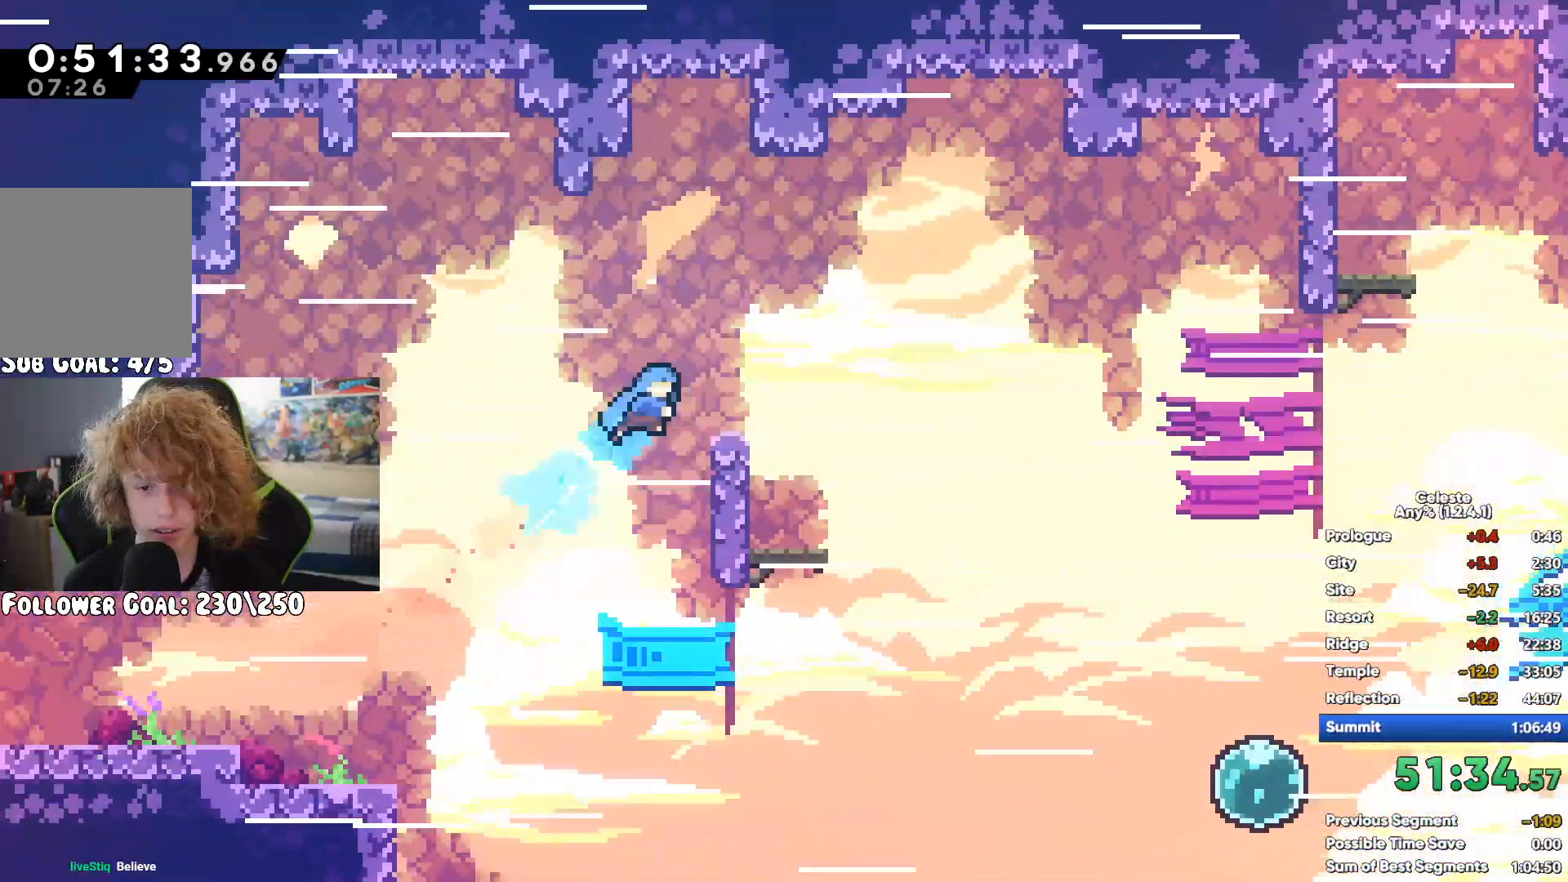
Gameplay with a controller (Xbox layout); each line is a JSON object with the inputs held at the frame after it. "button_events" lists button changes between this image and that frame as [ms after this image, input, new state], when the widget could be followed in between (sticks are given only as held states). Not read: L3 R3.
{"buttons": ["X"], "left_stick": "right", "right_stick": "center", "button_events": [[467, "X", "down"]]}
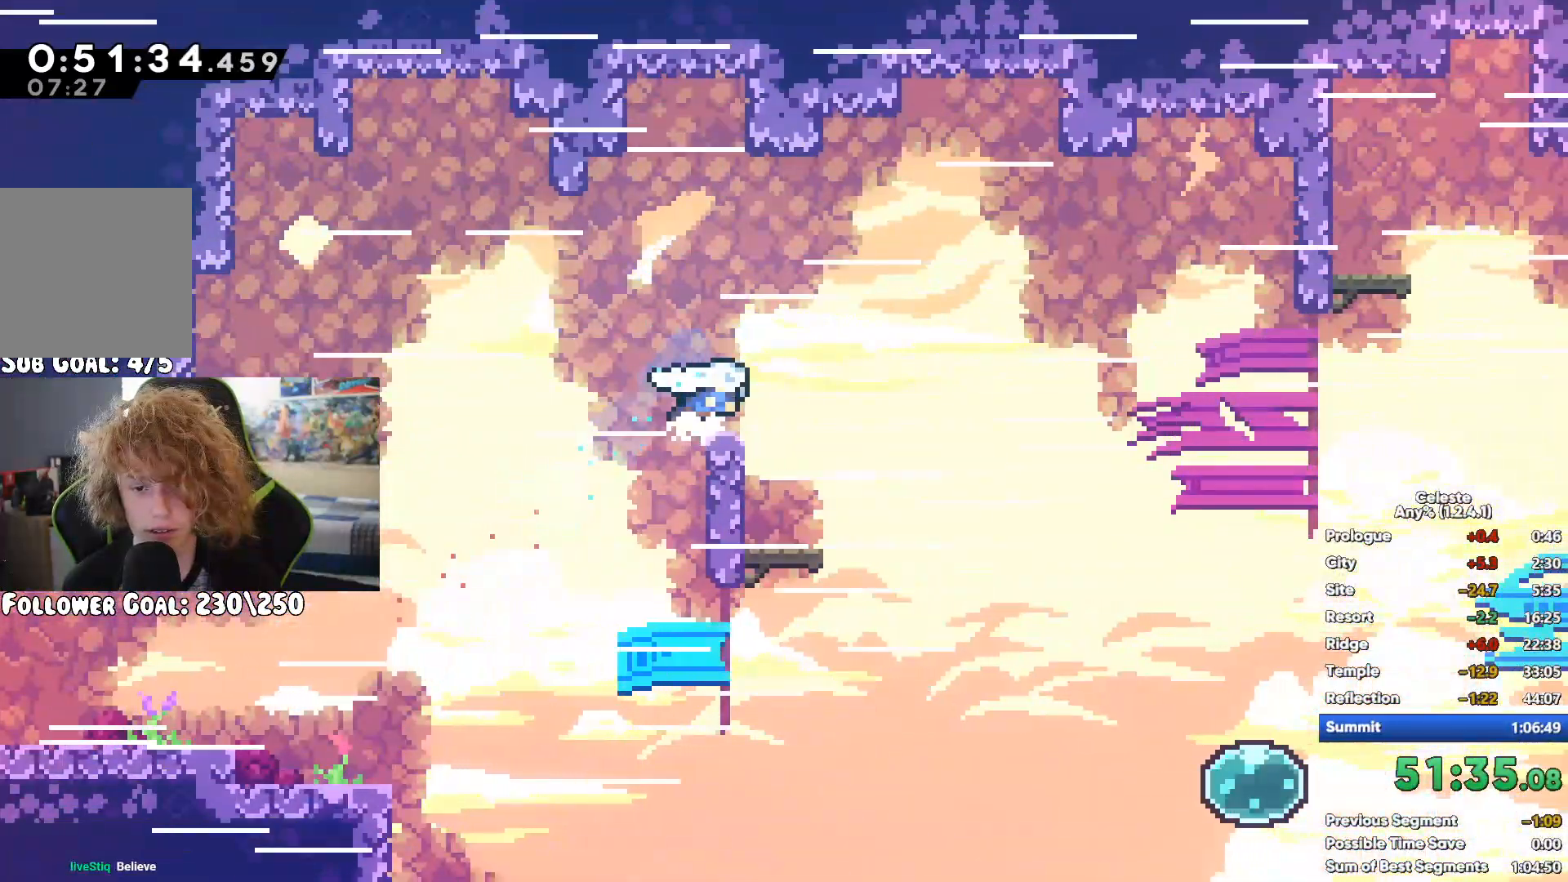
{"buttons": [], "left_stick": "right", "right_stick": "center", "button_events": [[83, "X", "up"], [200, "X", "down"], [317, "X", "up"]]}
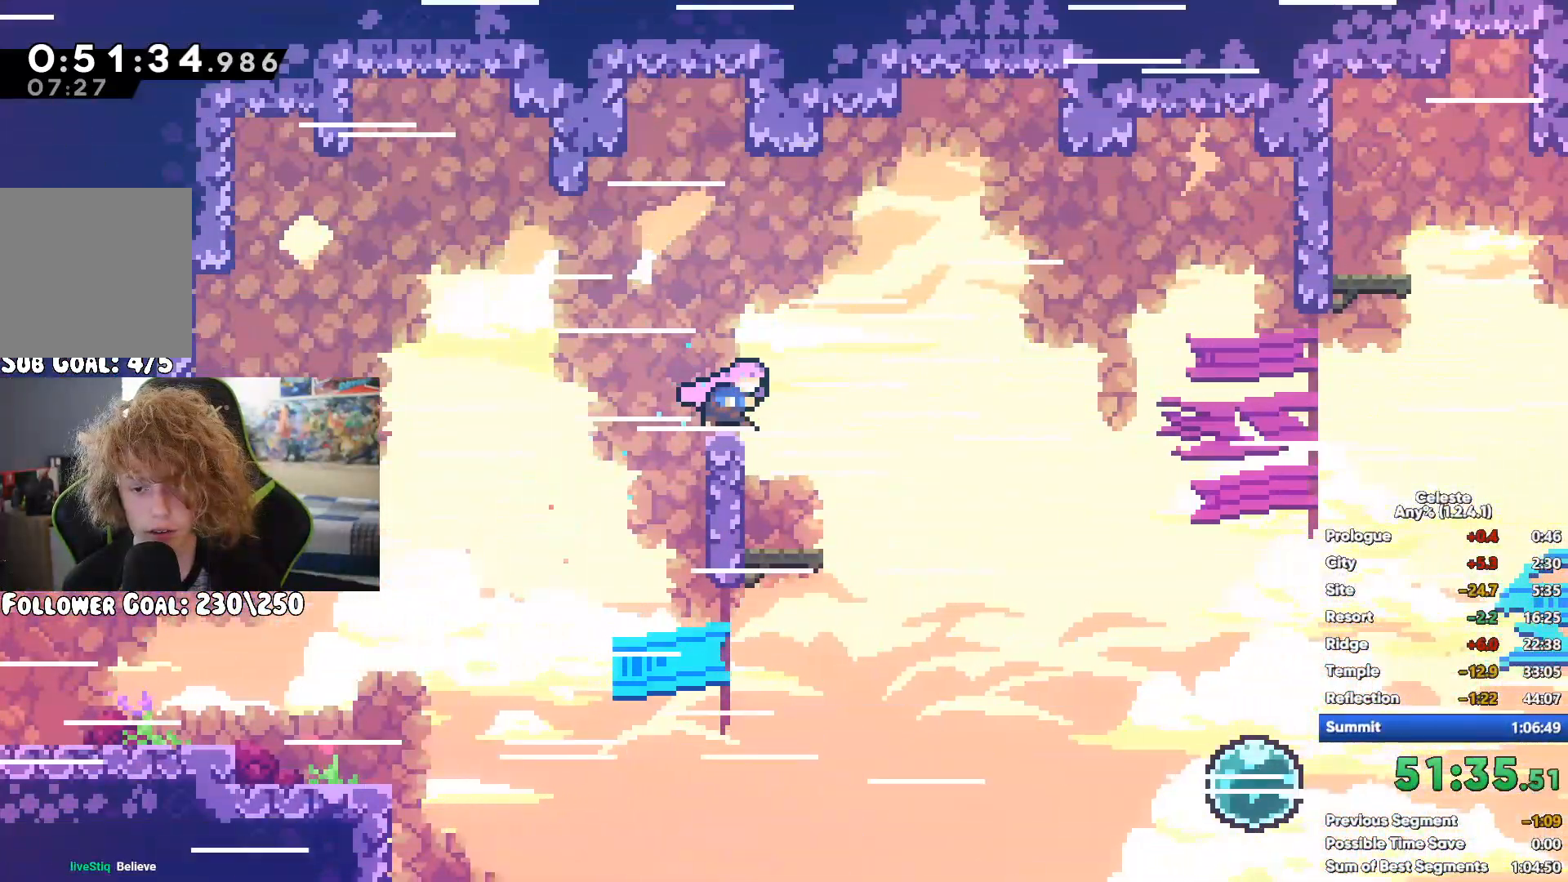
{"buttons": [], "left_stick": "right", "right_stick": "center", "button_events": []}
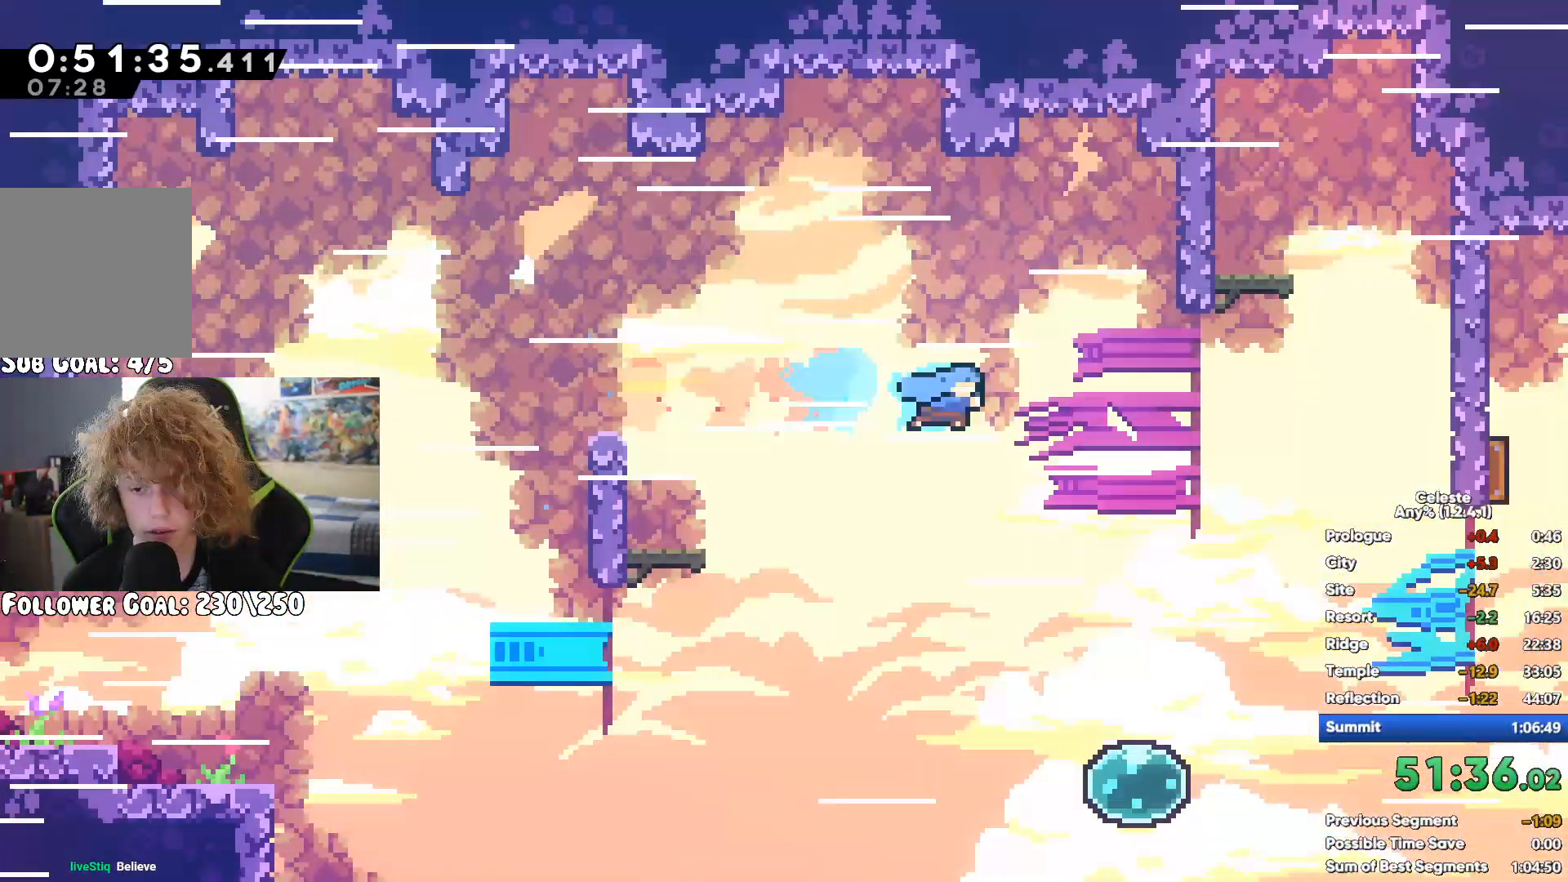
{"buttons": [], "left_stick": "up-right", "right_stick": "center", "button_events": []}
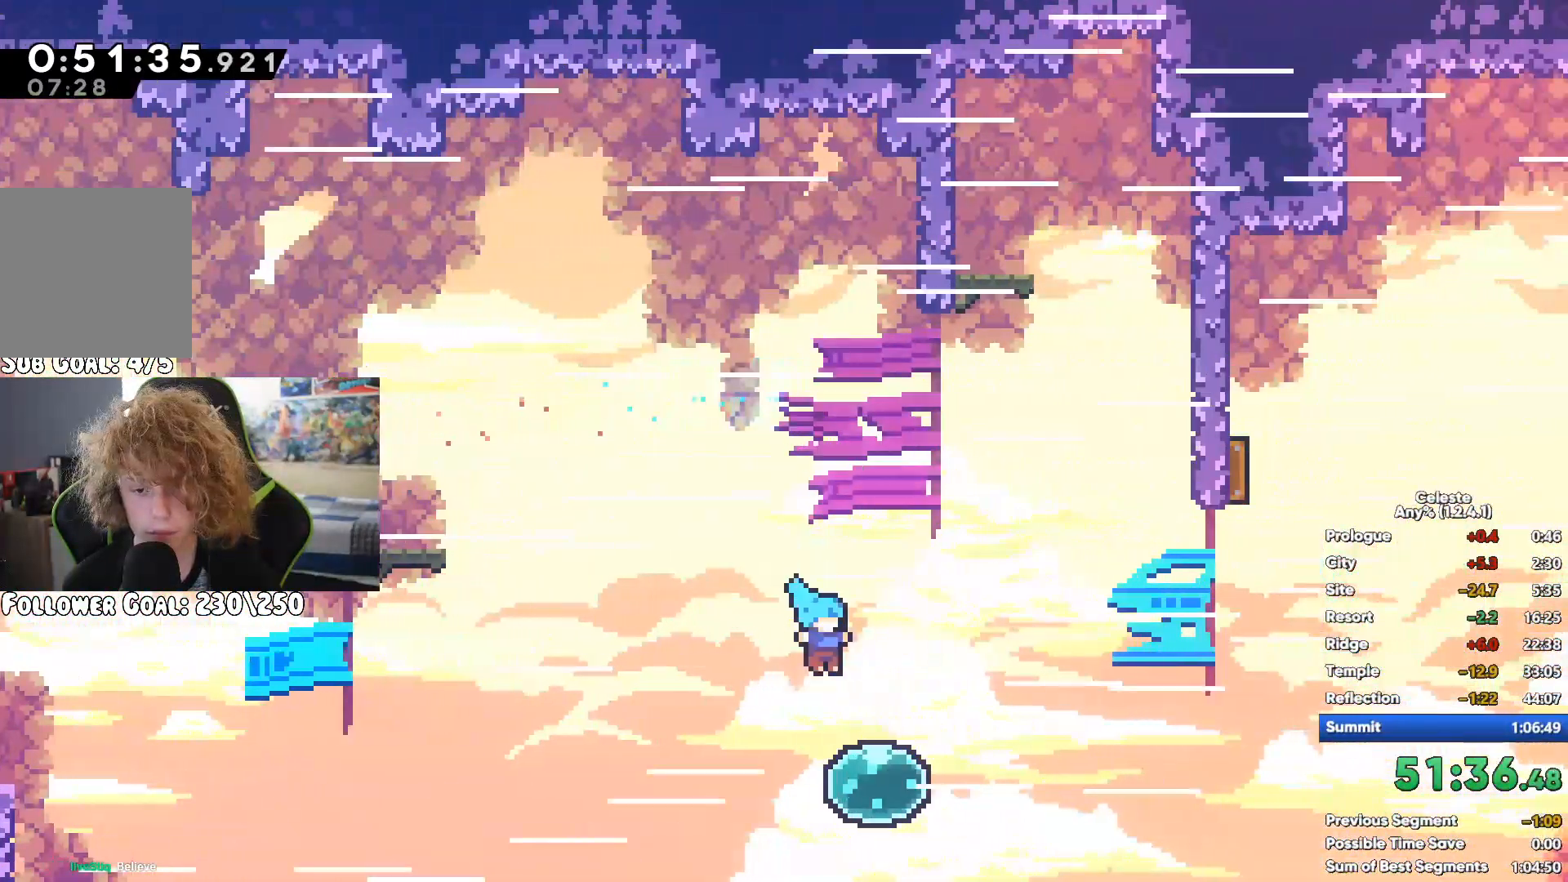
{"buttons": ["X"], "left_stick": "up-right", "right_stick": "center", "button_events": [[450, "X", "down"]]}
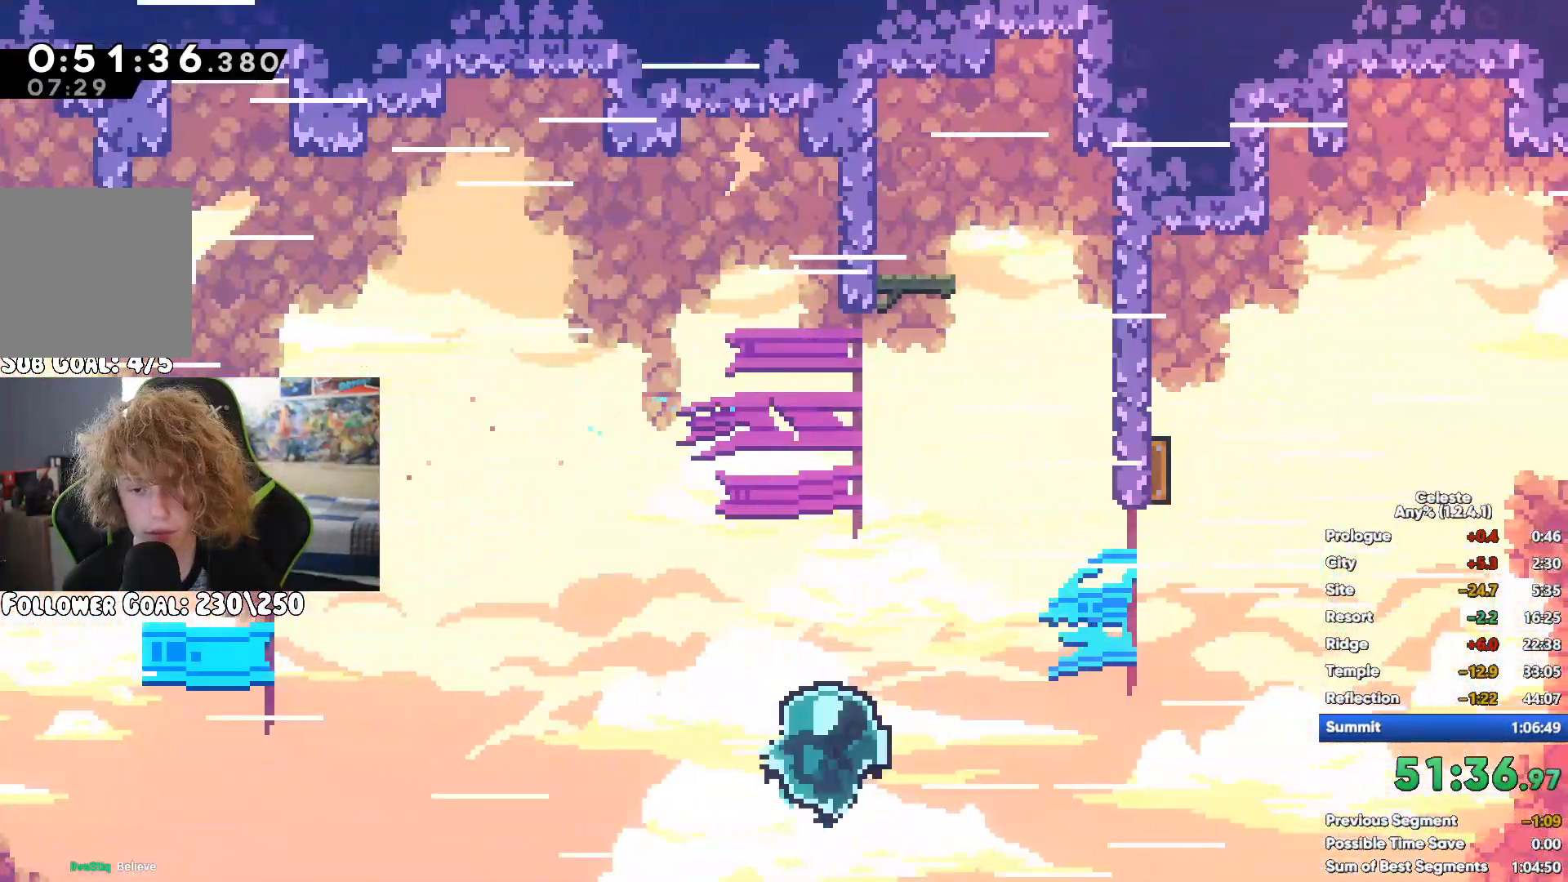
{"buttons": ["X"], "left_stick": "up-right", "right_stick": "center", "button_events": [[167, "X", "up"], [433, "X", "down"]]}
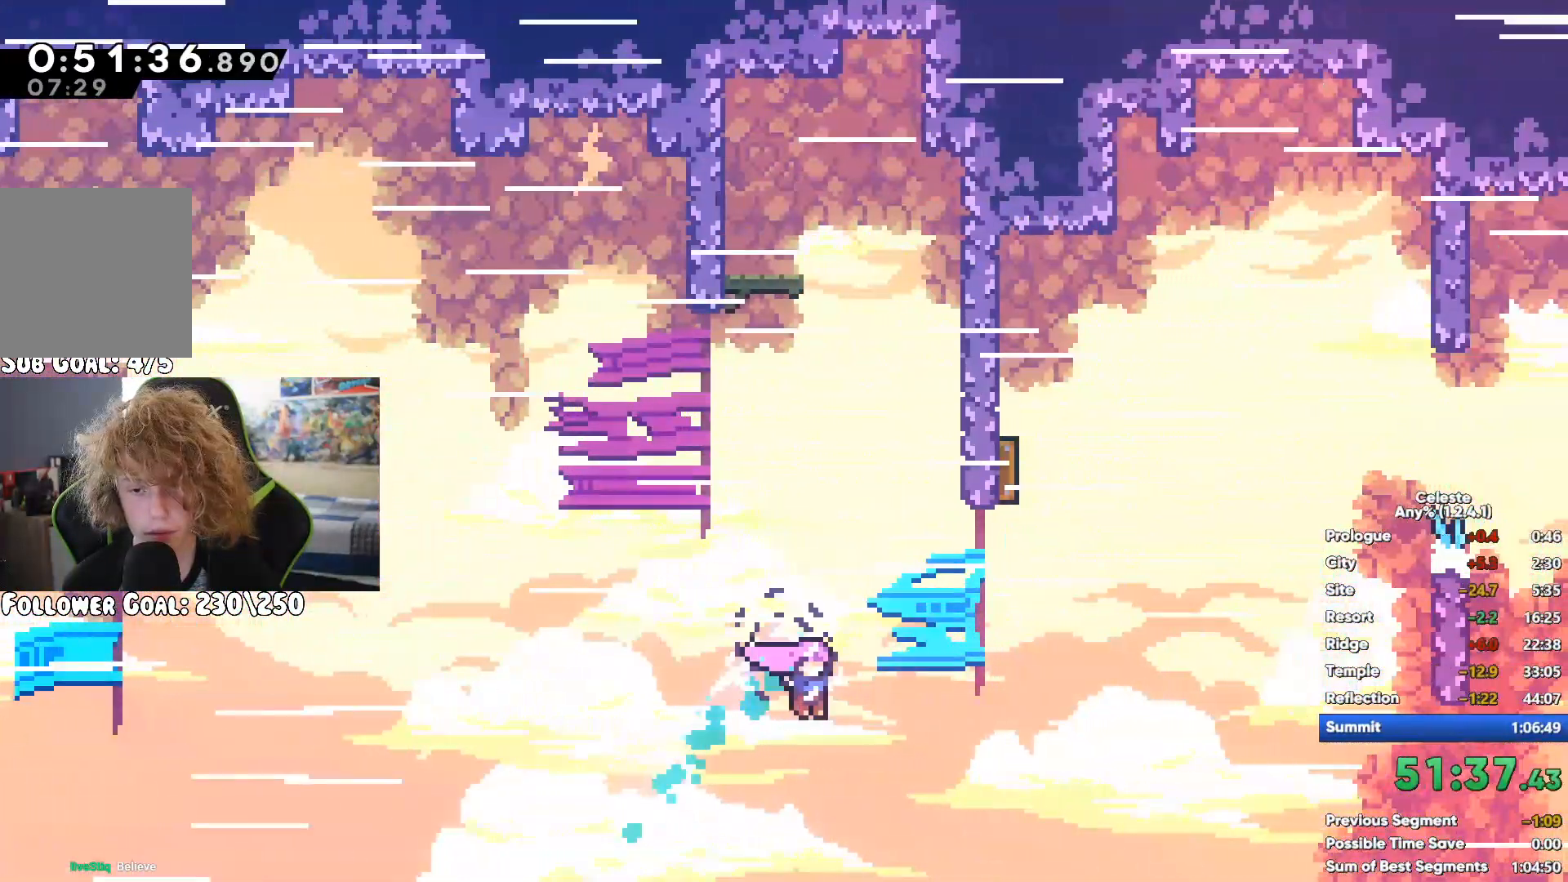
{"buttons": [], "left_stick": "right", "right_stick": "center", "button_events": [[200, "X", "up"]]}
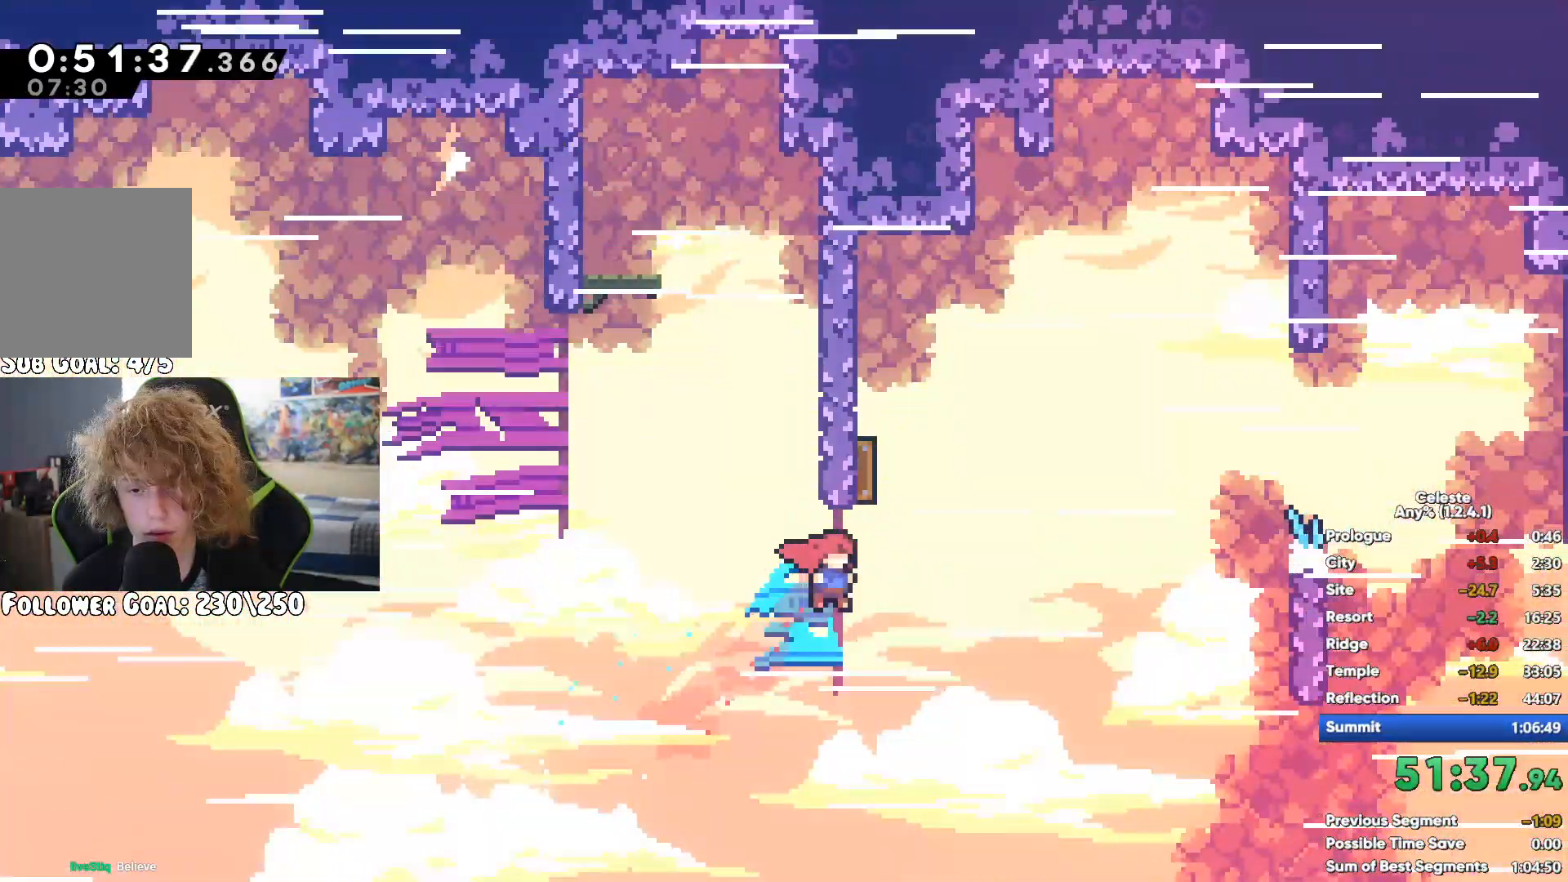
{"buttons": ["X"], "left_stick": "up-right", "right_stick": "center", "button_events": [[283, "X", "down"]]}
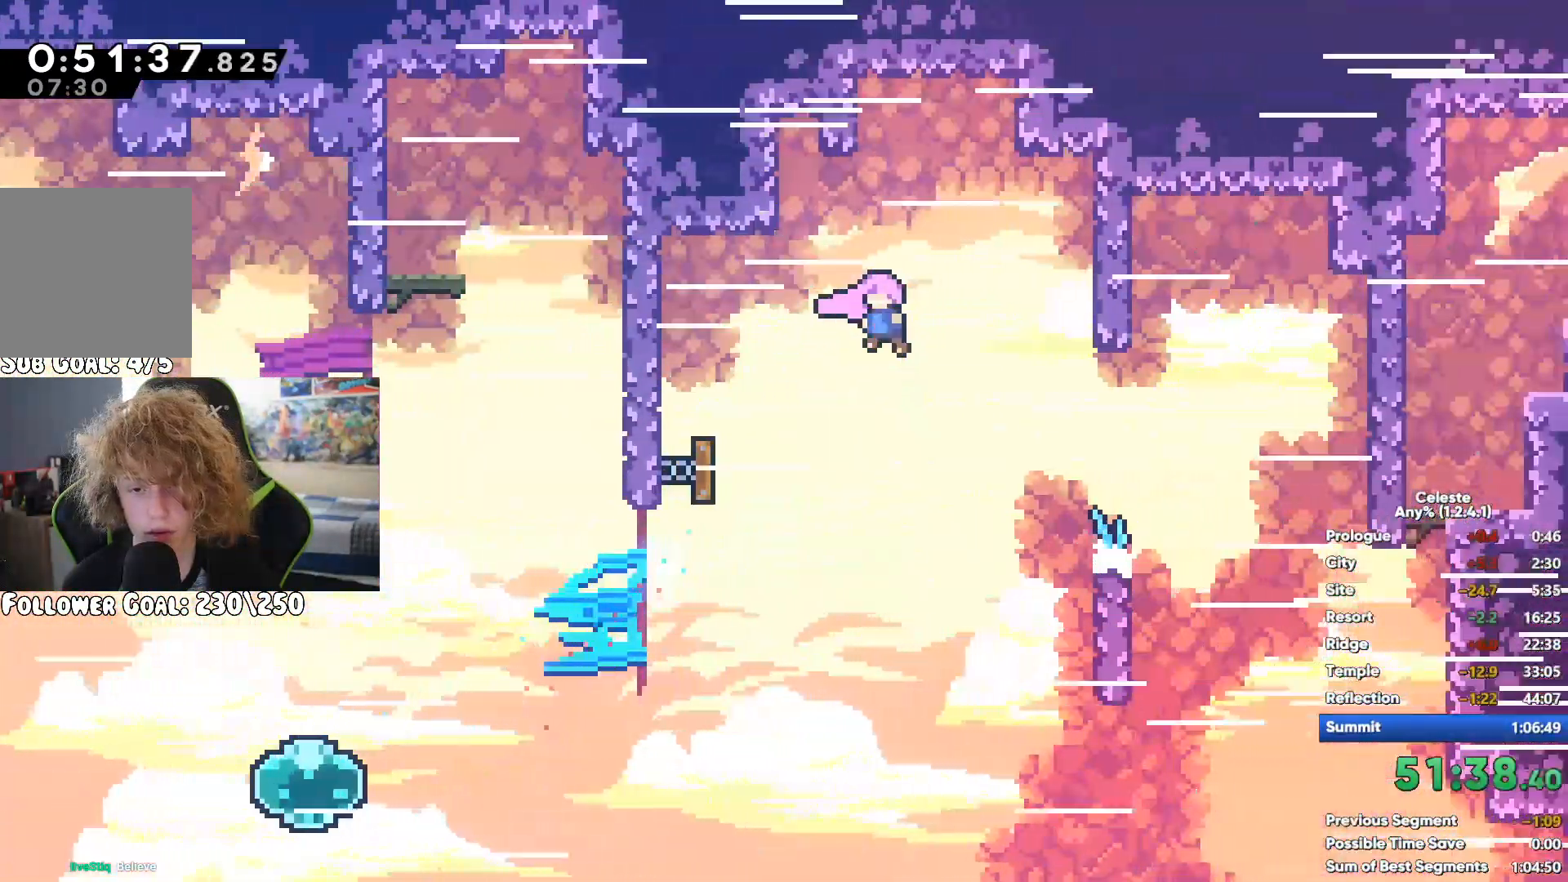
{"buttons": ["R1"], "left_stick": "up-left", "right_stick": "center", "button_events": [[83, "X", "up"], [417, "R1", "down"]]}
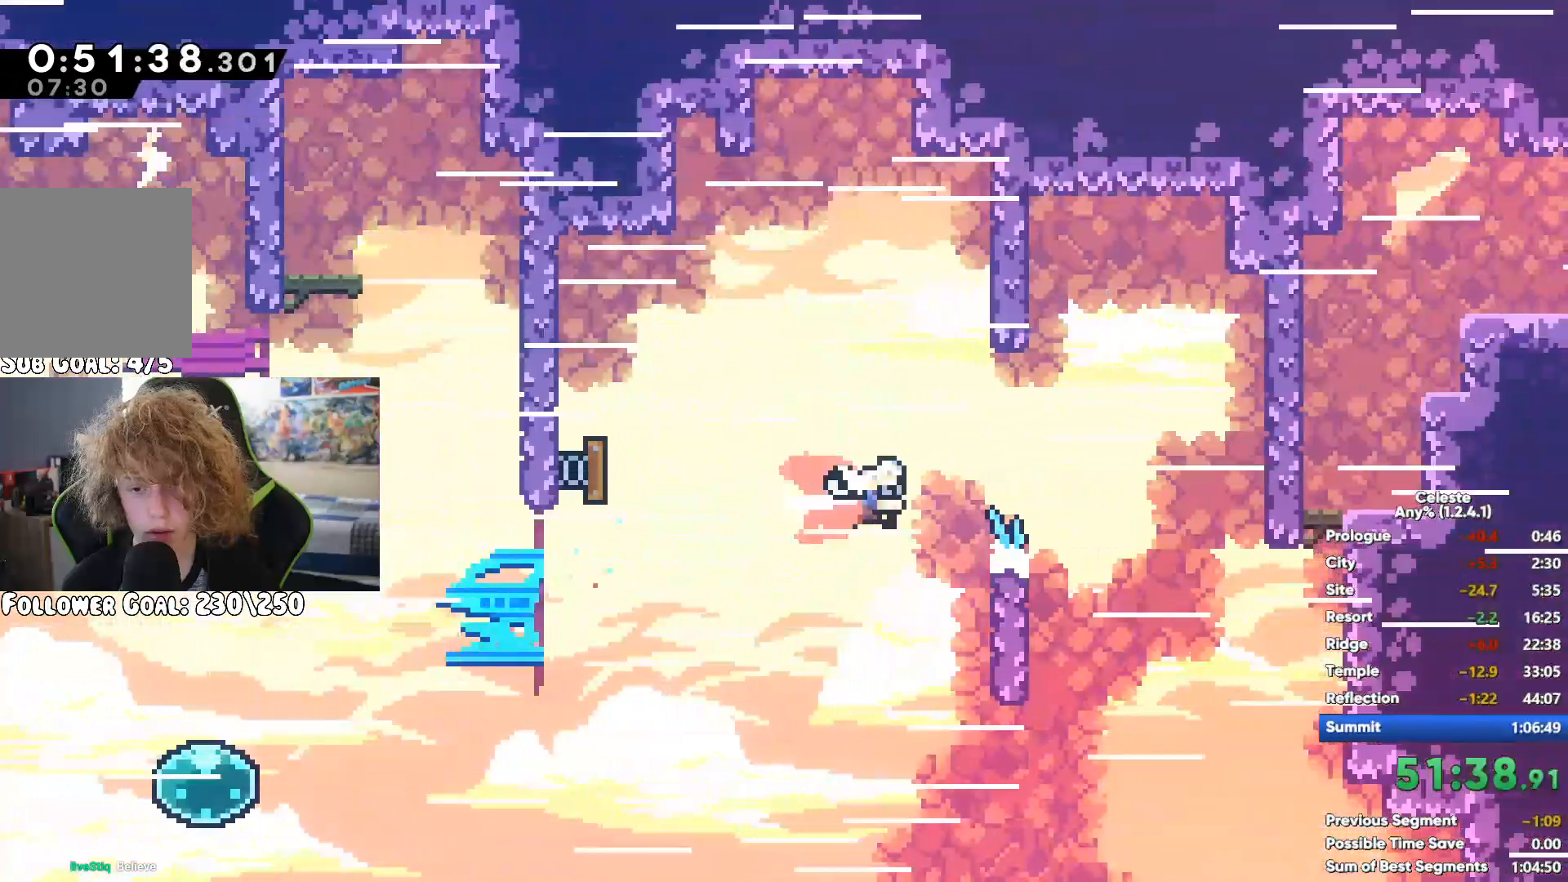
{"buttons": ["R1"], "left_stick": "up-right", "right_stick": "center", "button_events": [[17, "A", "down"], [50, "X", "down"], [167, "A", "up"], [333, "X", "up"]]}
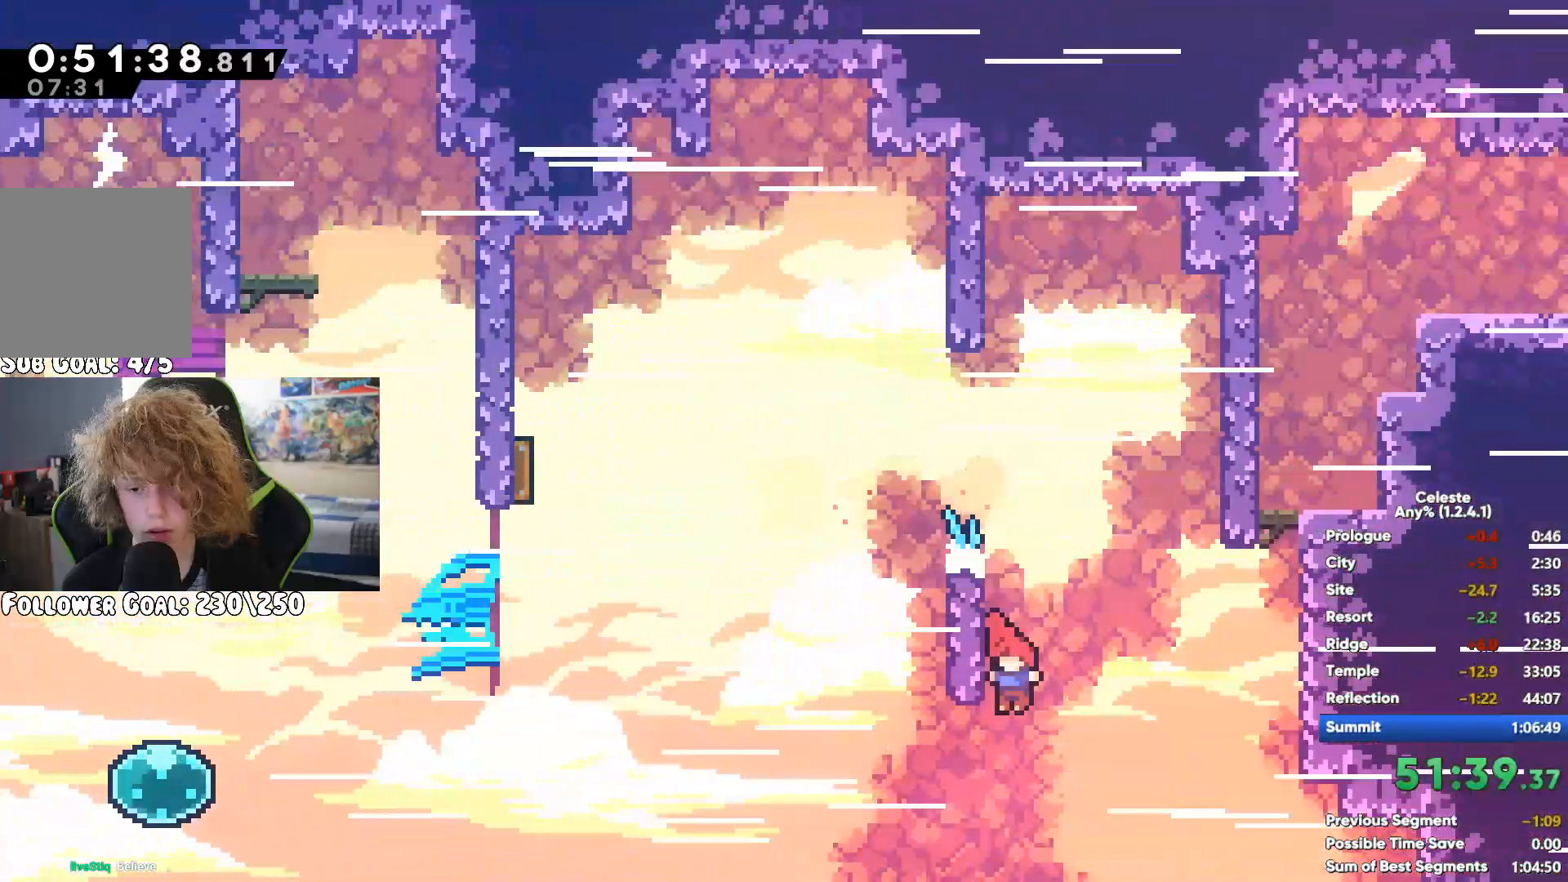
{"buttons": [], "left_stick": "center", "right_stick": "center", "button_events": [[133, "R1", "up"]]}
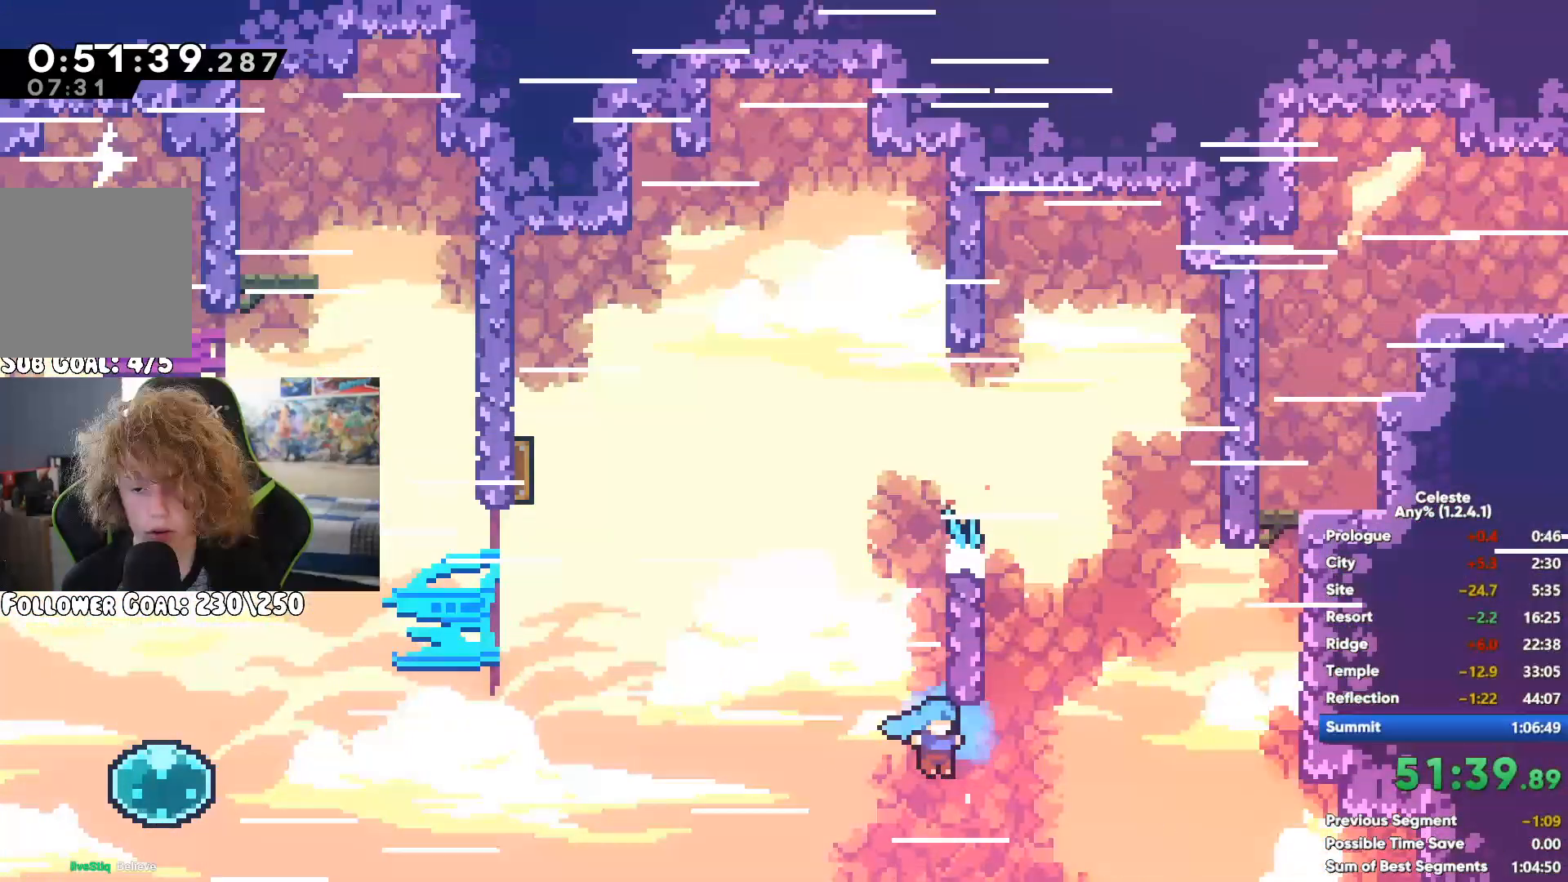
{"buttons": [], "left_stick": "center", "right_stick": "center", "button_events": []}
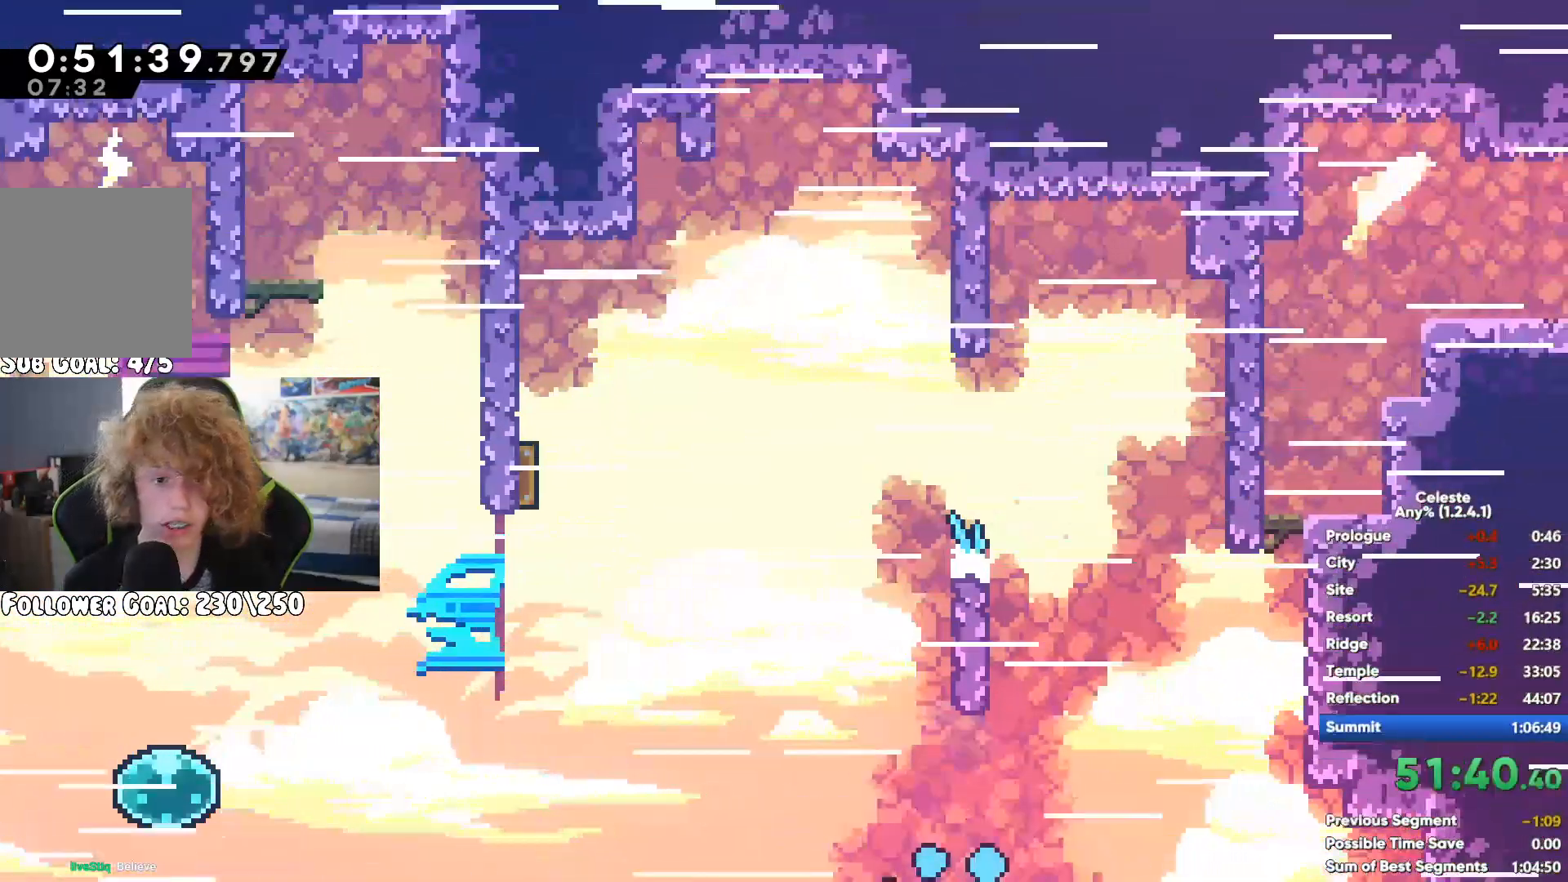
{"buttons": [], "left_stick": "center", "right_stick": "center", "button_events": []}
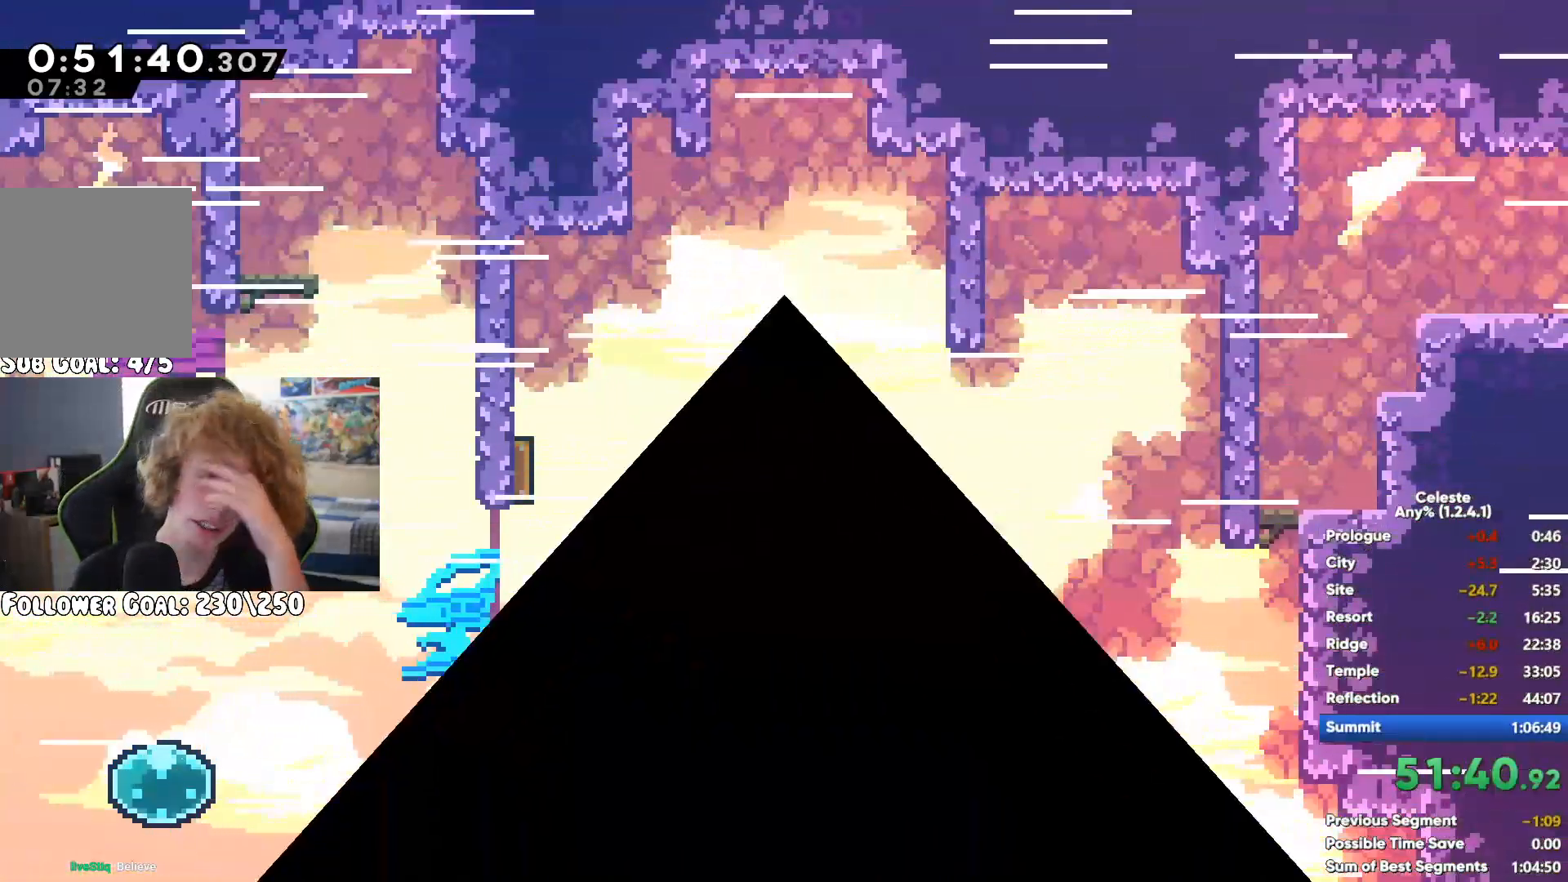
{"buttons": [], "left_stick": "right", "right_stick": "center", "button_events": []}
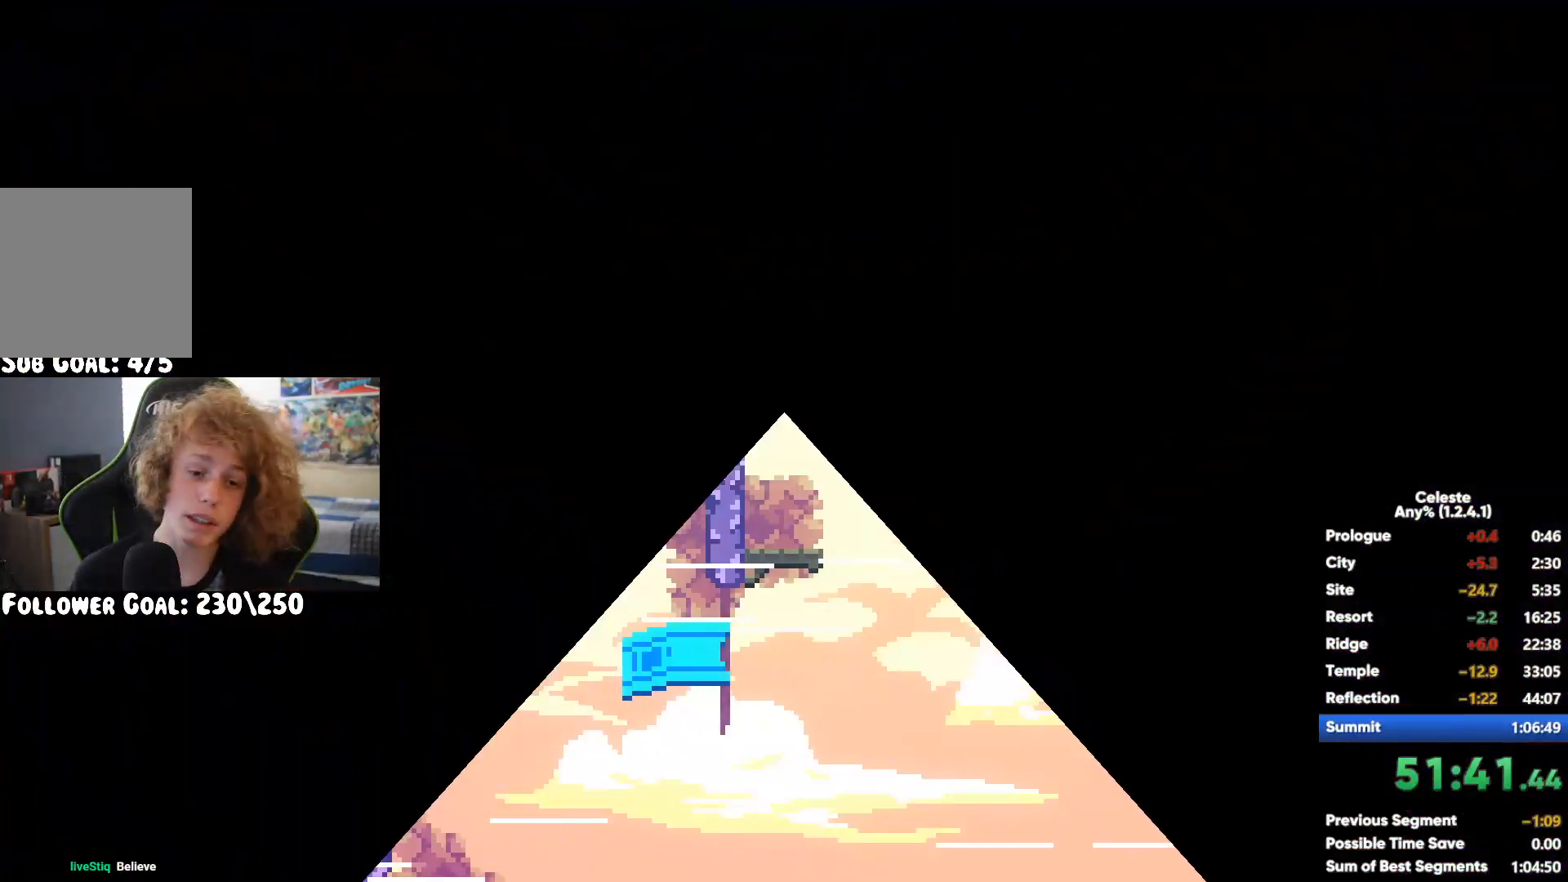
{"buttons": ["X"], "left_stick": "up-right", "right_stick": "center", "button_events": [[217, "A", "down"], [350, "A", "up"], [483, "X", "down"]]}
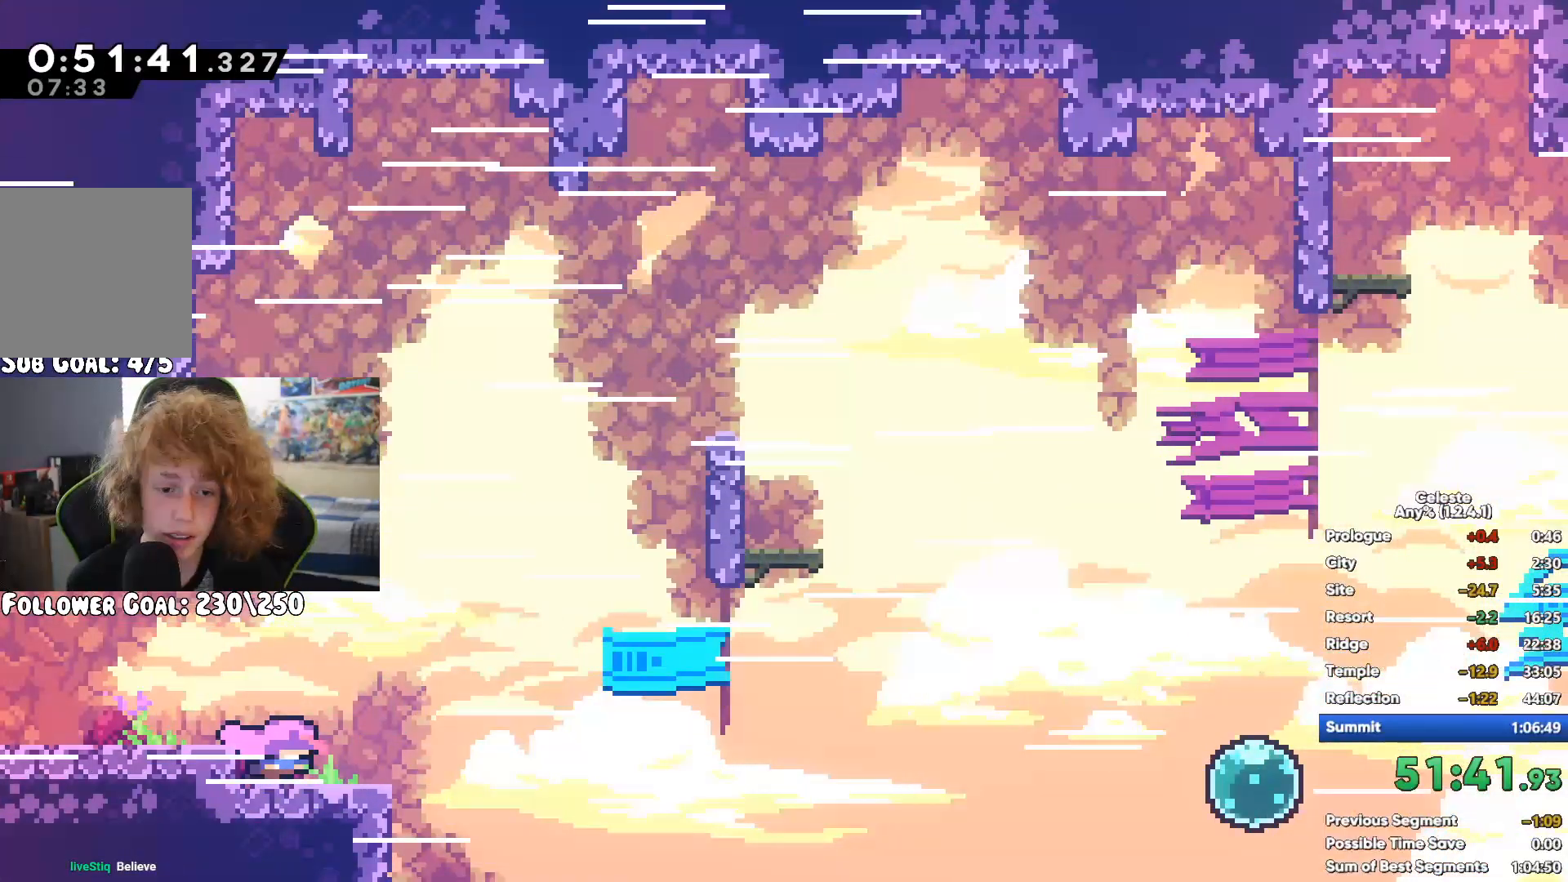
{"buttons": [], "left_stick": "up-right", "right_stick": "center", "button_events": [[133, "X", "up"]]}
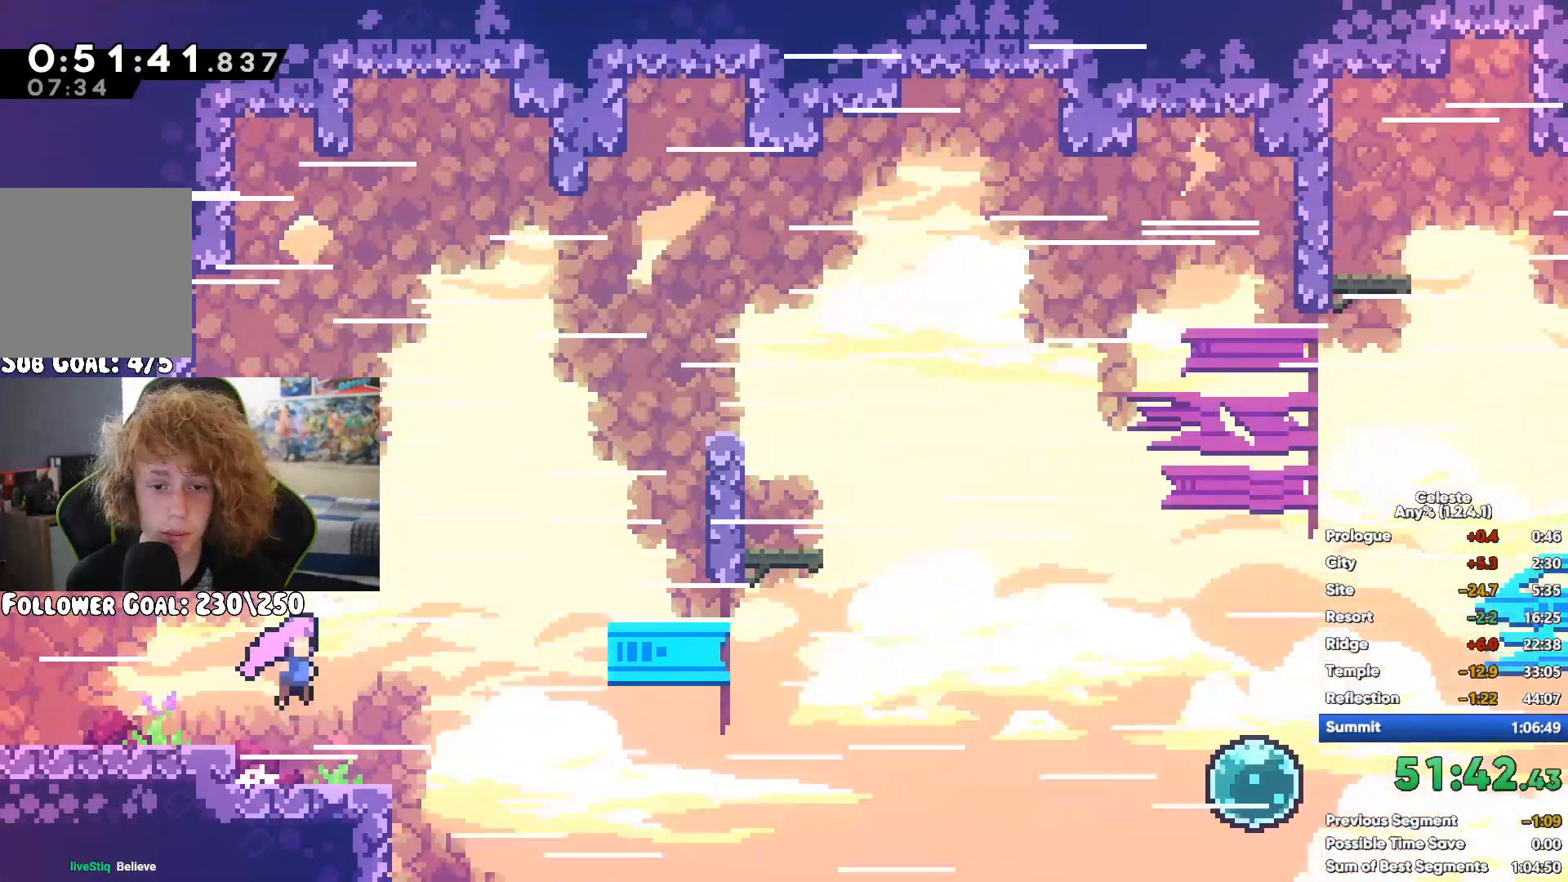
{"buttons": [], "left_stick": "up", "right_stick": "center", "button_events": [[233, "X", "down"], [450, "X", "up"]]}
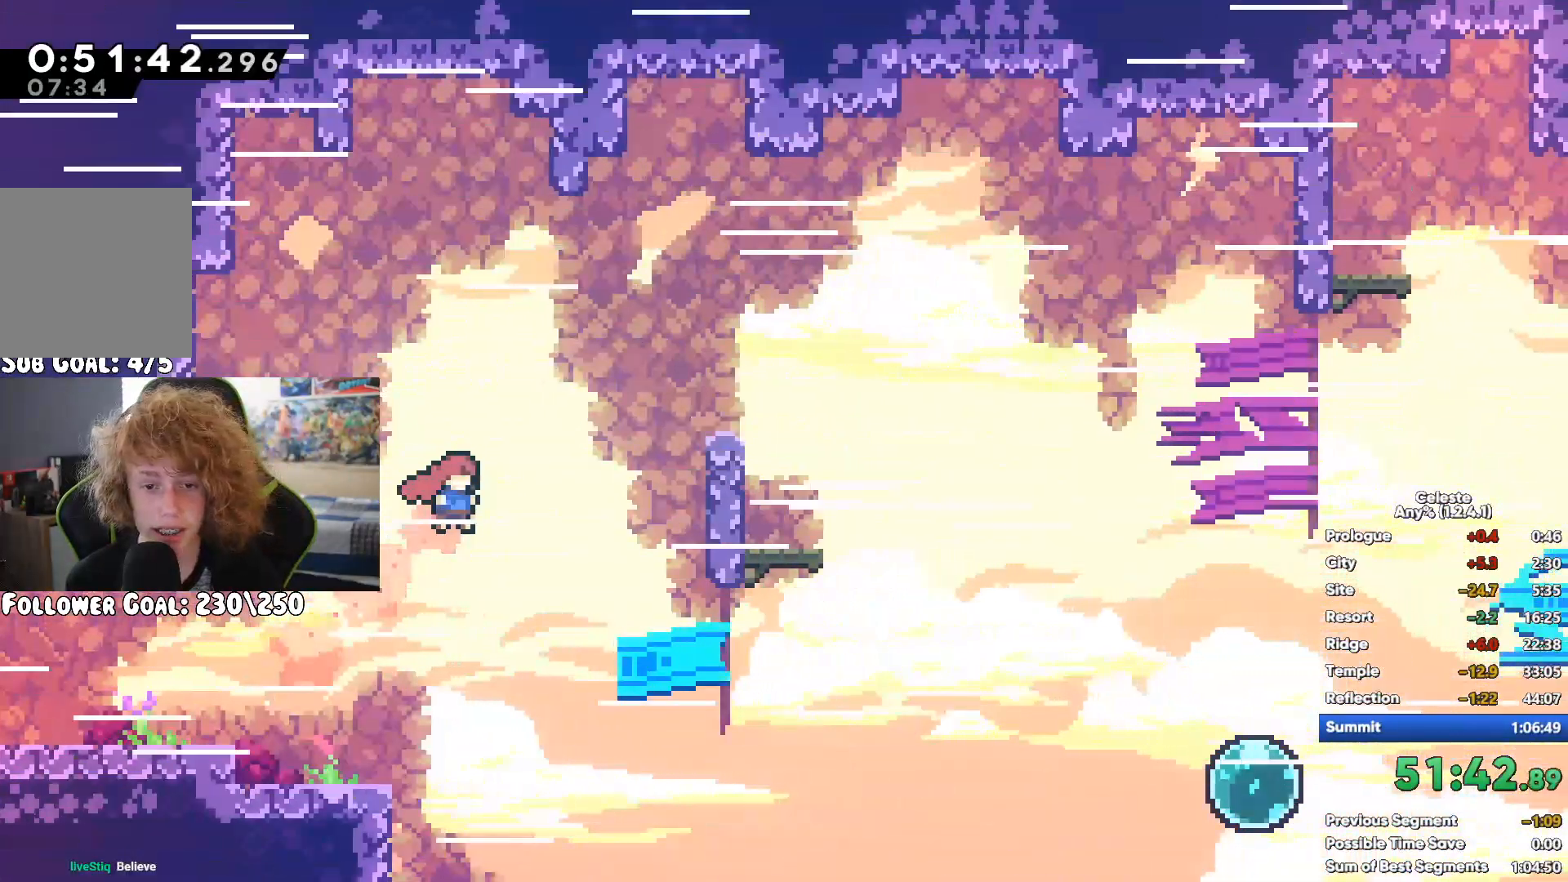
{"buttons": [], "left_stick": "right", "right_stick": "center", "button_events": []}
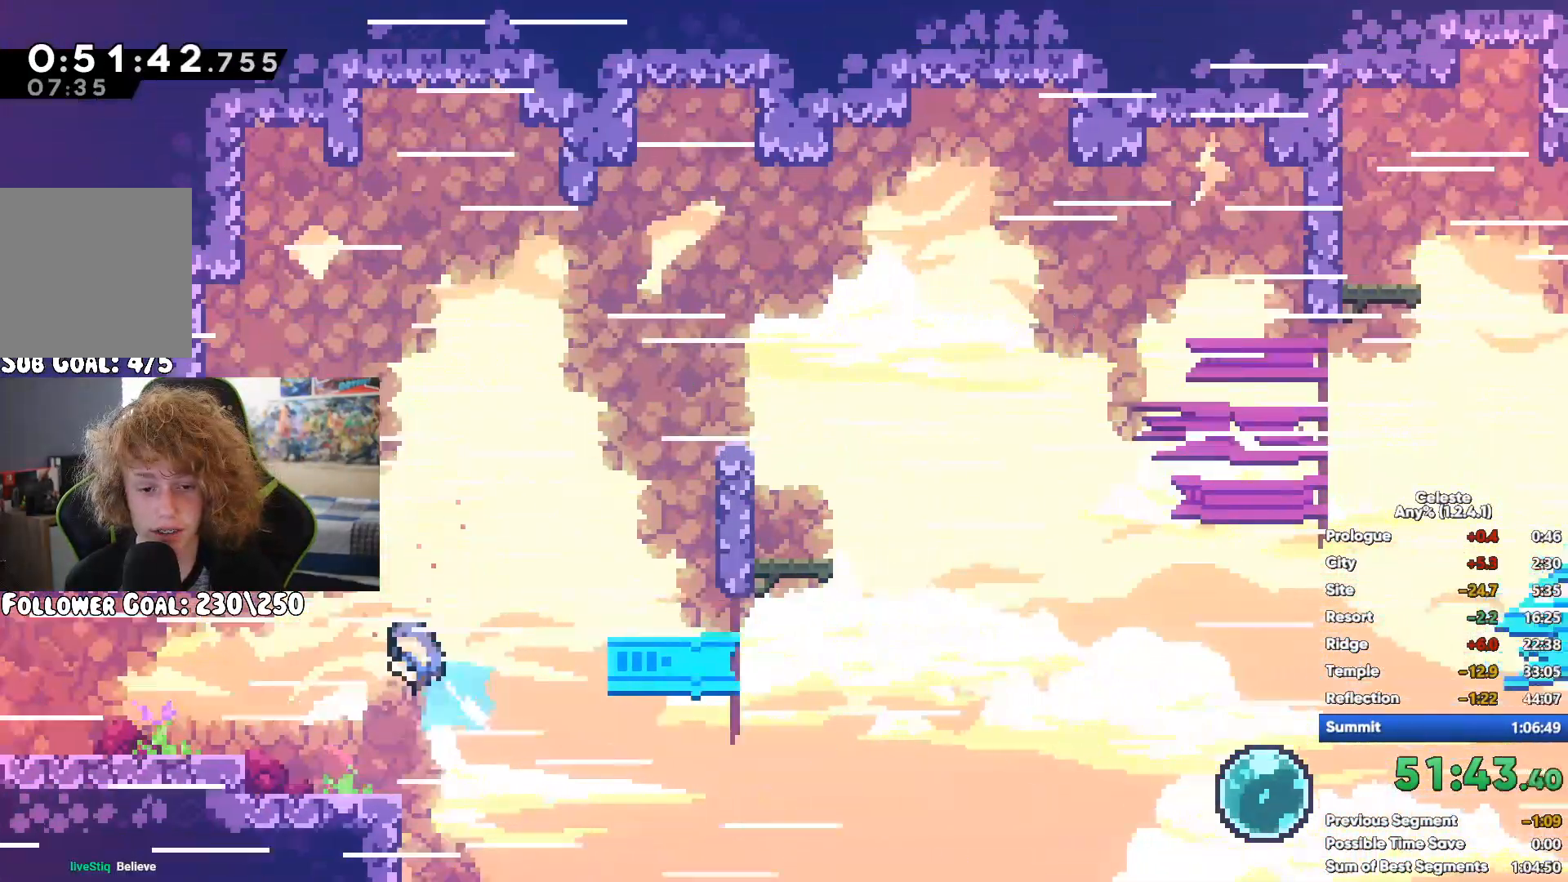
{"buttons": [], "left_stick": "right", "right_stick": "center", "button_events": []}
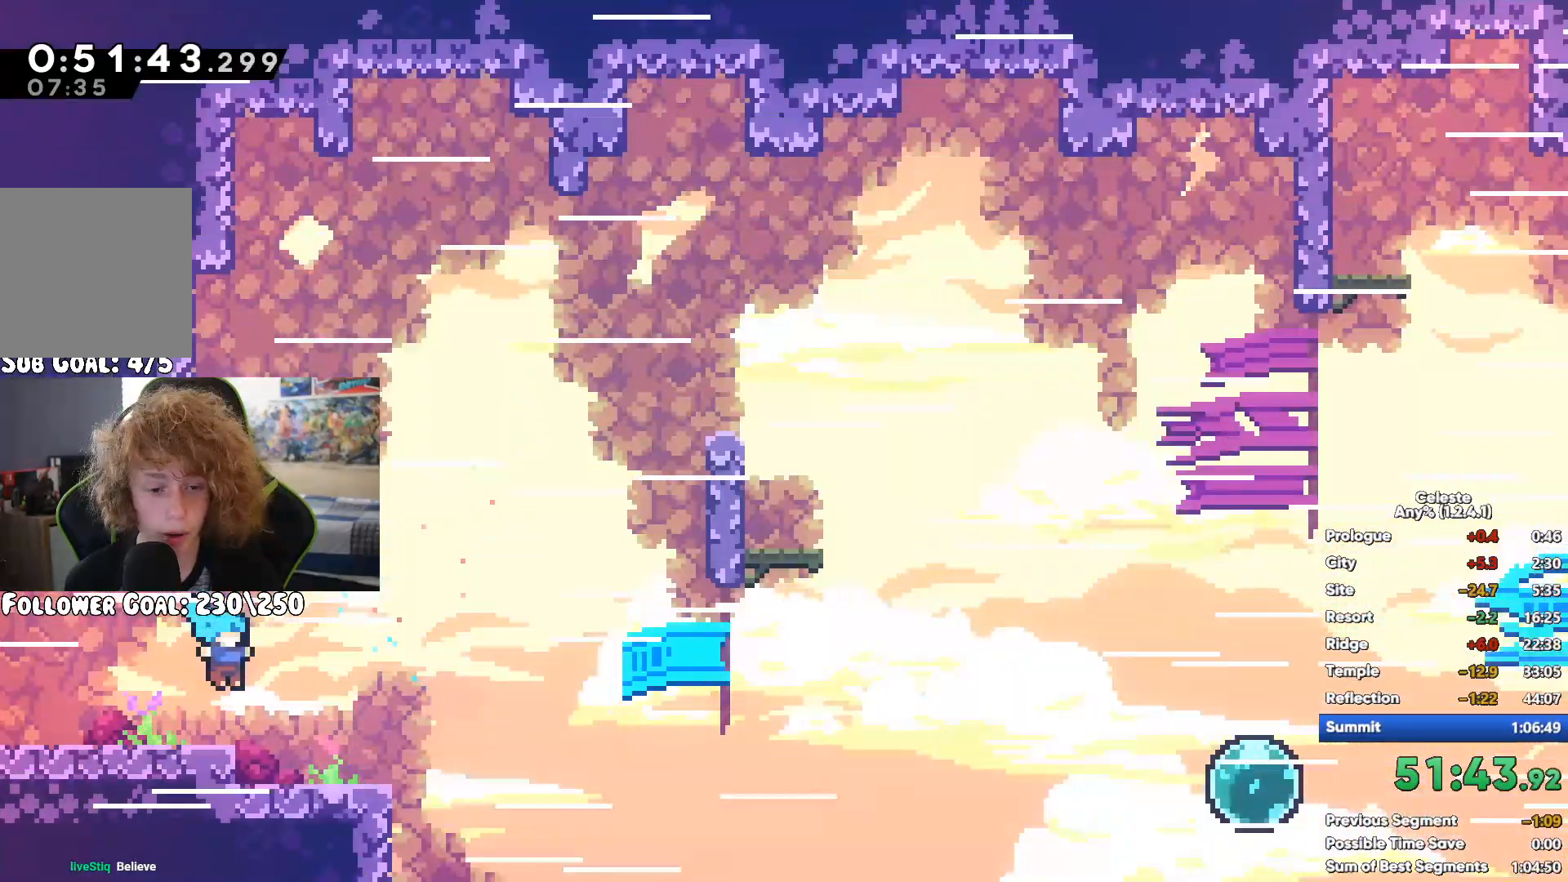
{"buttons": [], "left_stick": "right", "right_stick": "center", "button_events": [[417, "X", "down"], [500, "X", "up"]]}
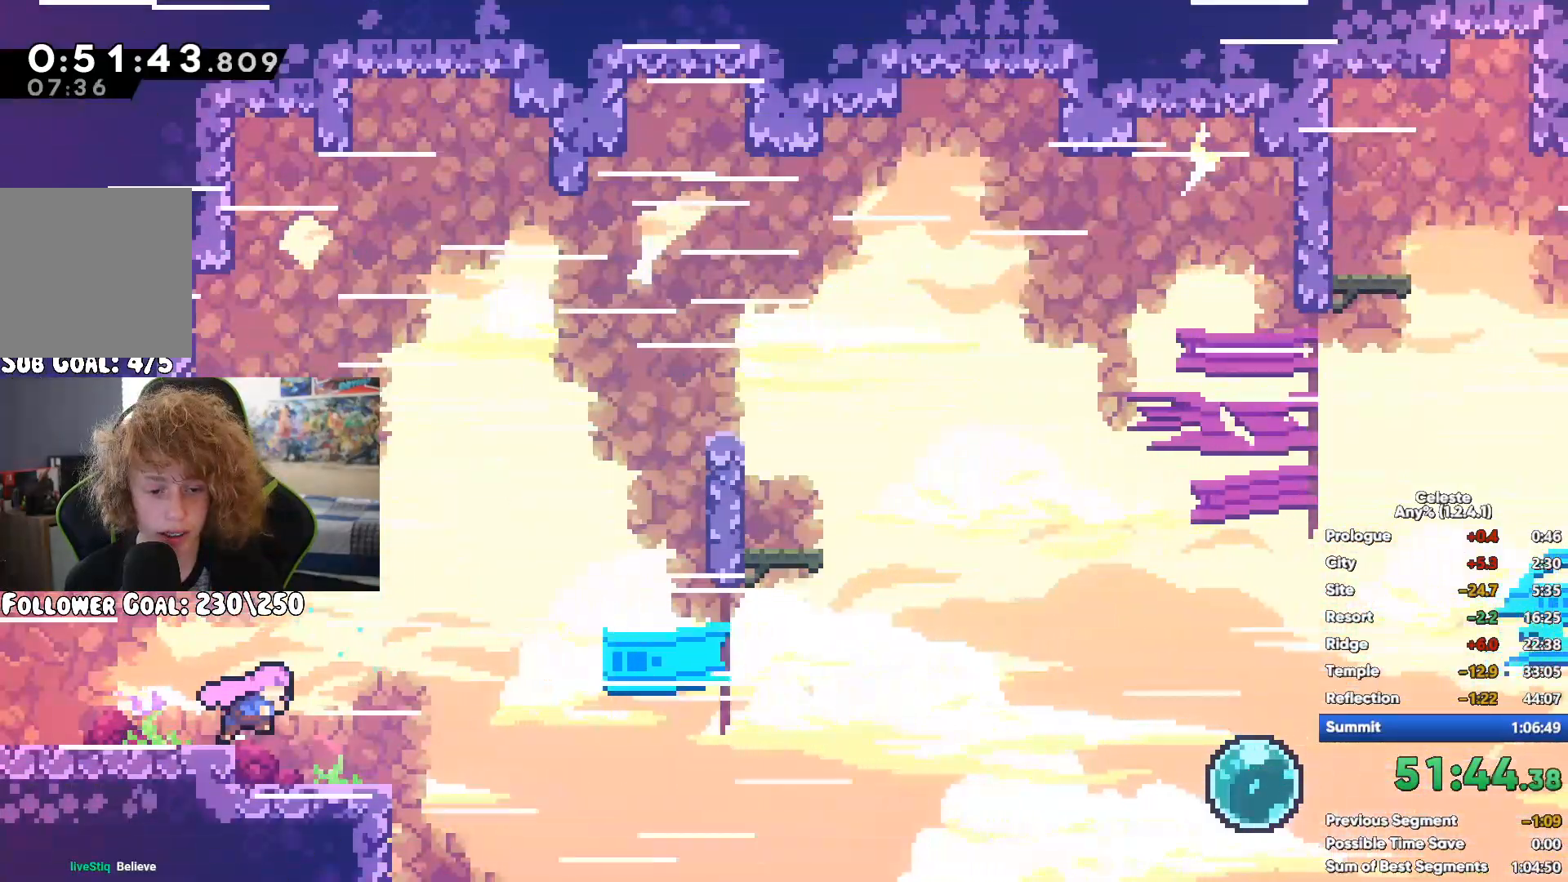
{"buttons": [], "left_stick": "up-right", "right_stick": "center", "button_events": [[50, "A", "down"], [267, "X", "down"], [283, "A", "up"], [483, "X", "up"]]}
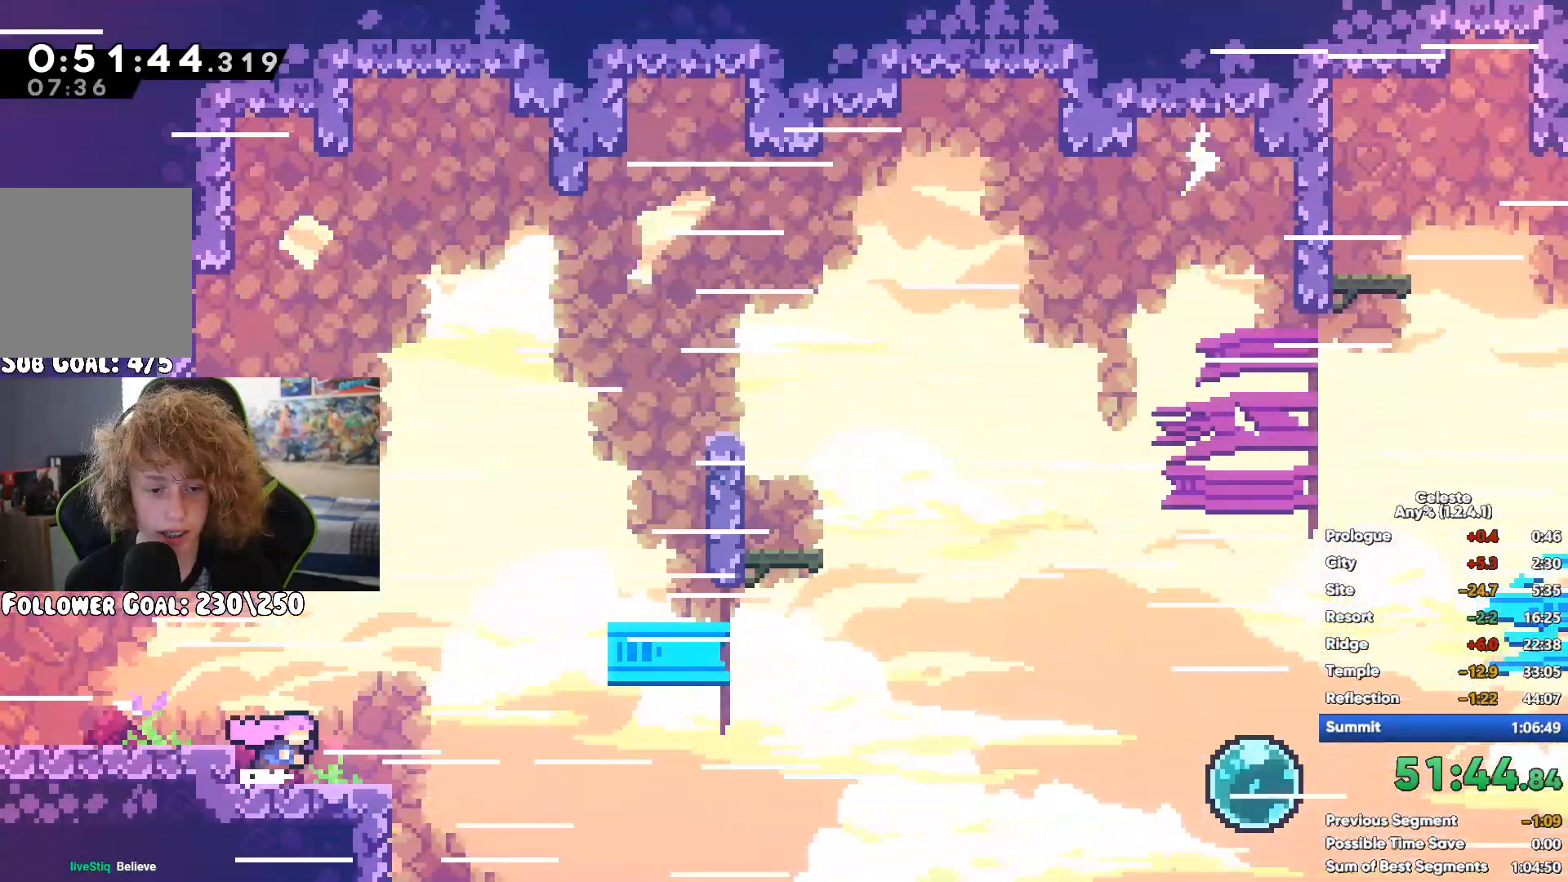
{"buttons": ["R1"], "left_stick": "up-right", "right_stick": "center", "button_events": [[300, "R1", "down"]]}
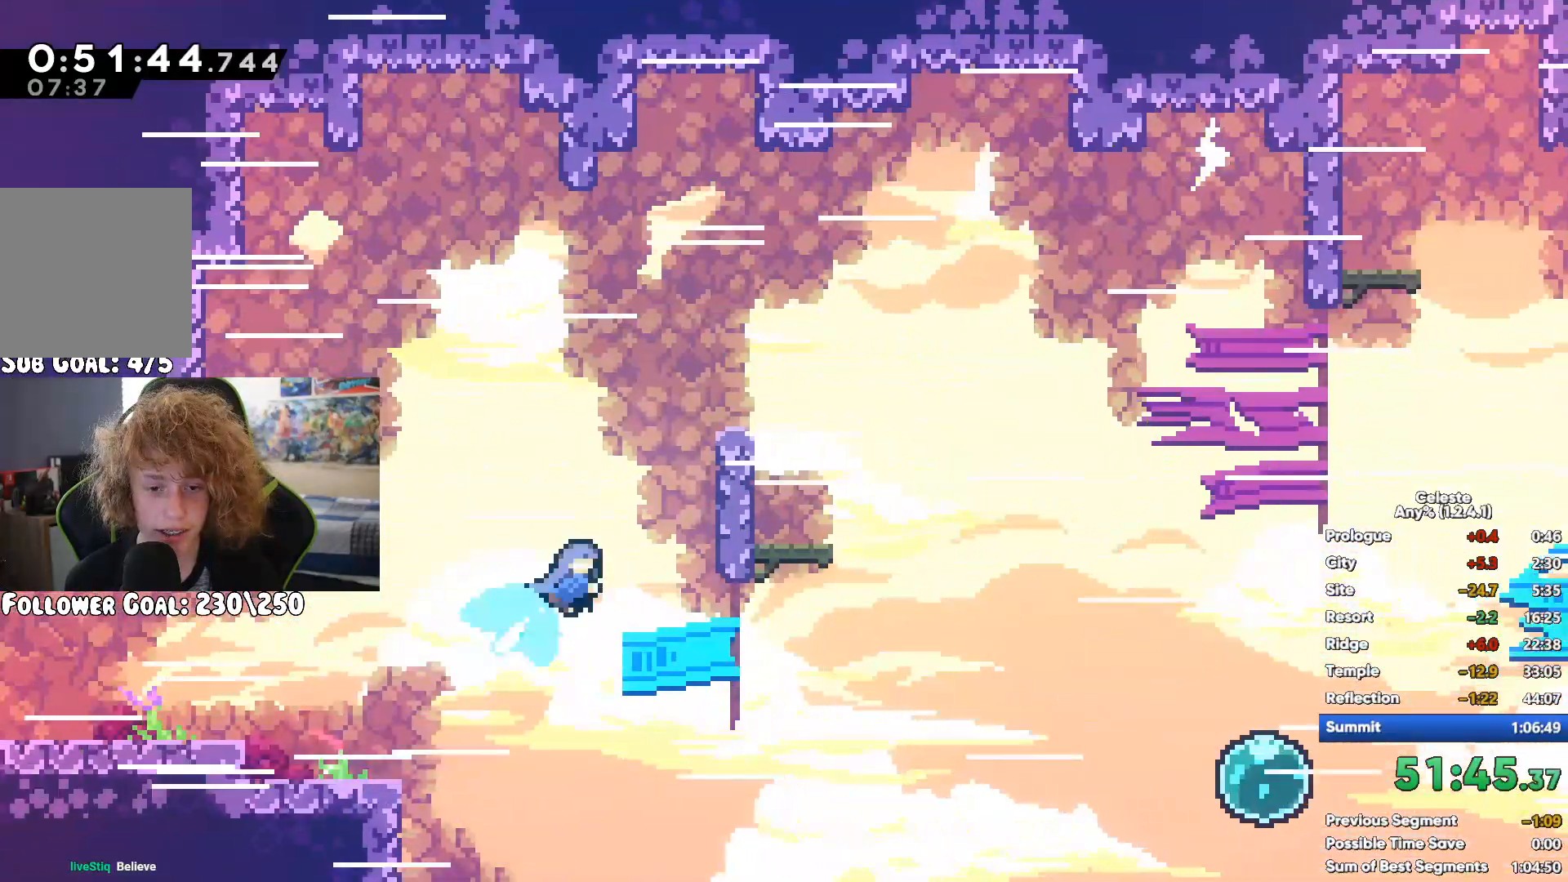
{"buttons": ["R1"], "left_stick": "right", "right_stick": "center", "button_events": []}
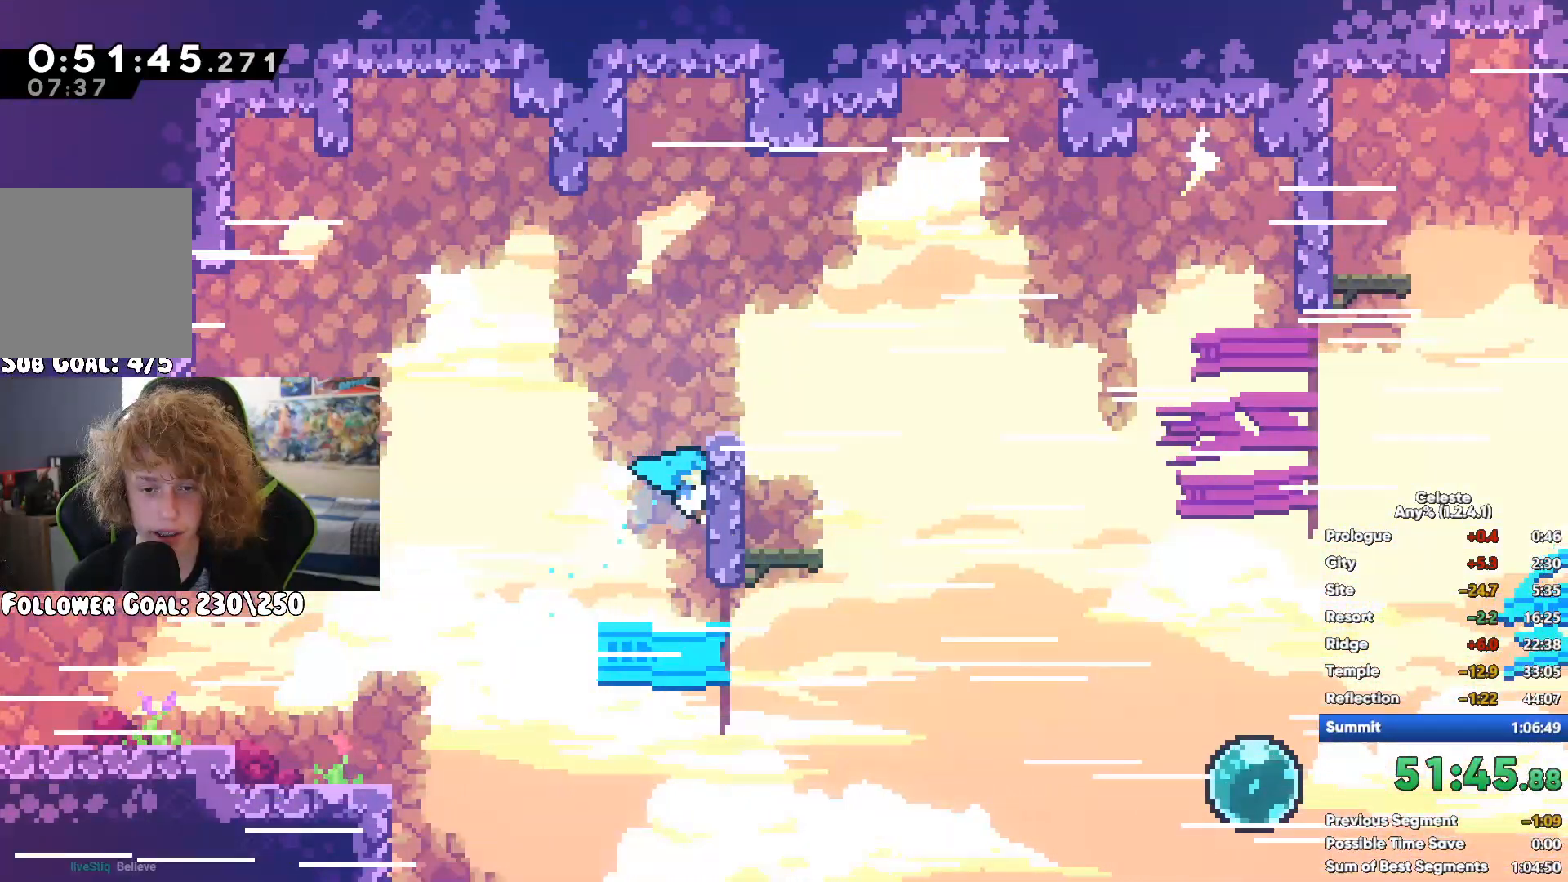
{"buttons": [], "left_stick": "right", "right_stick": "center", "button_events": [[117, "R1", "up"], [133, "X", "down"], [200, "A", "down"], [200, "X", "up"], [267, "A", "up"]]}
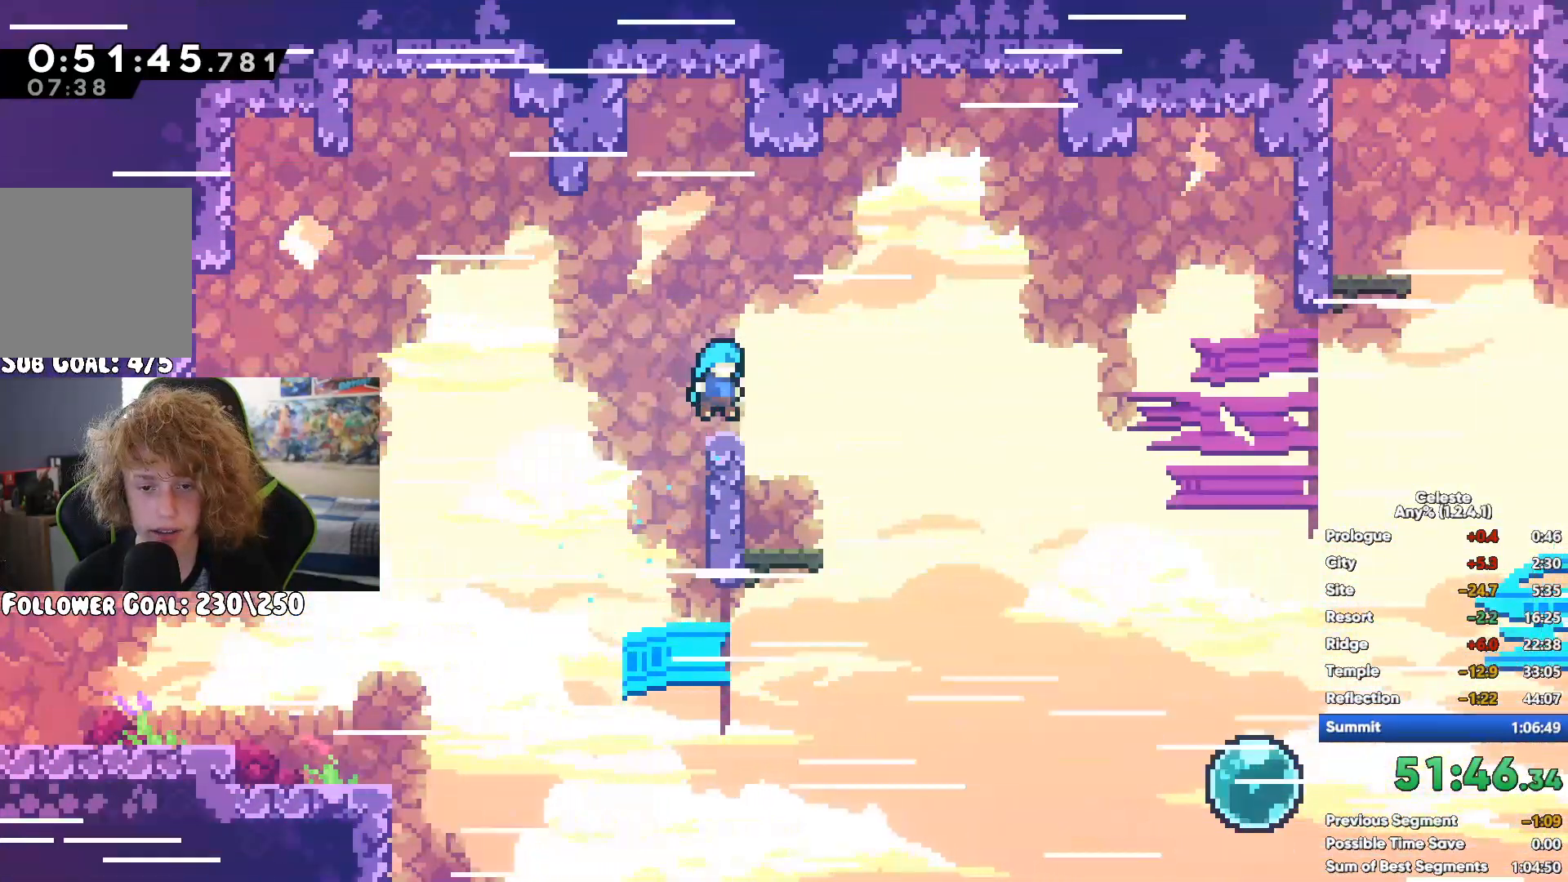
{"buttons": [], "left_stick": "center", "right_stick": "center", "button_events": [[117, "X", "down"], [250, "X", "up"]]}
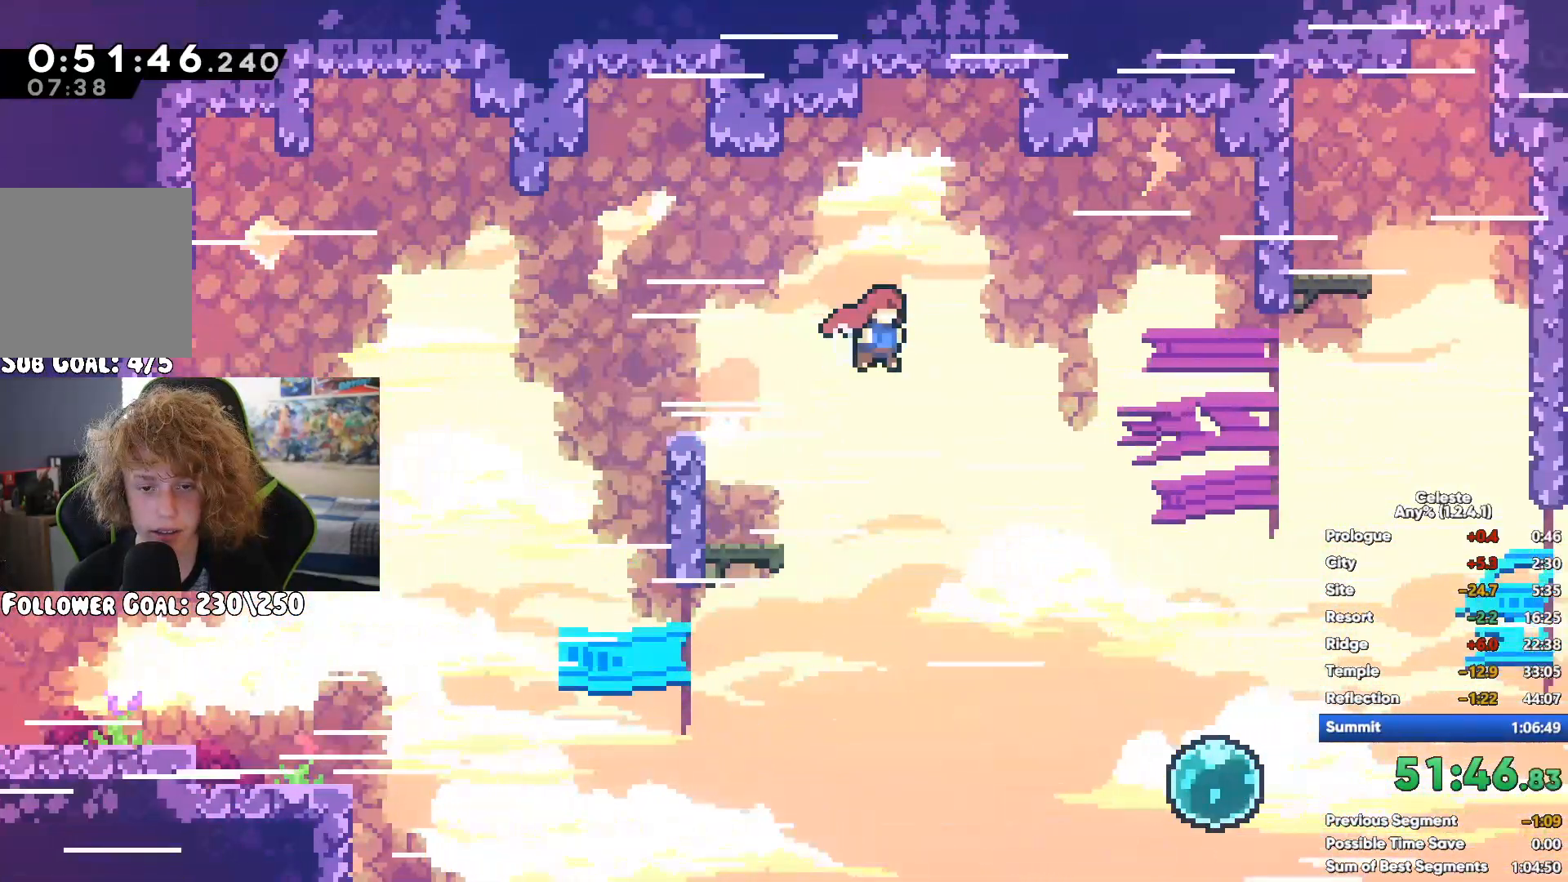
{"buttons": [], "left_stick": "right", "right_stick": "center", "button_events": []}
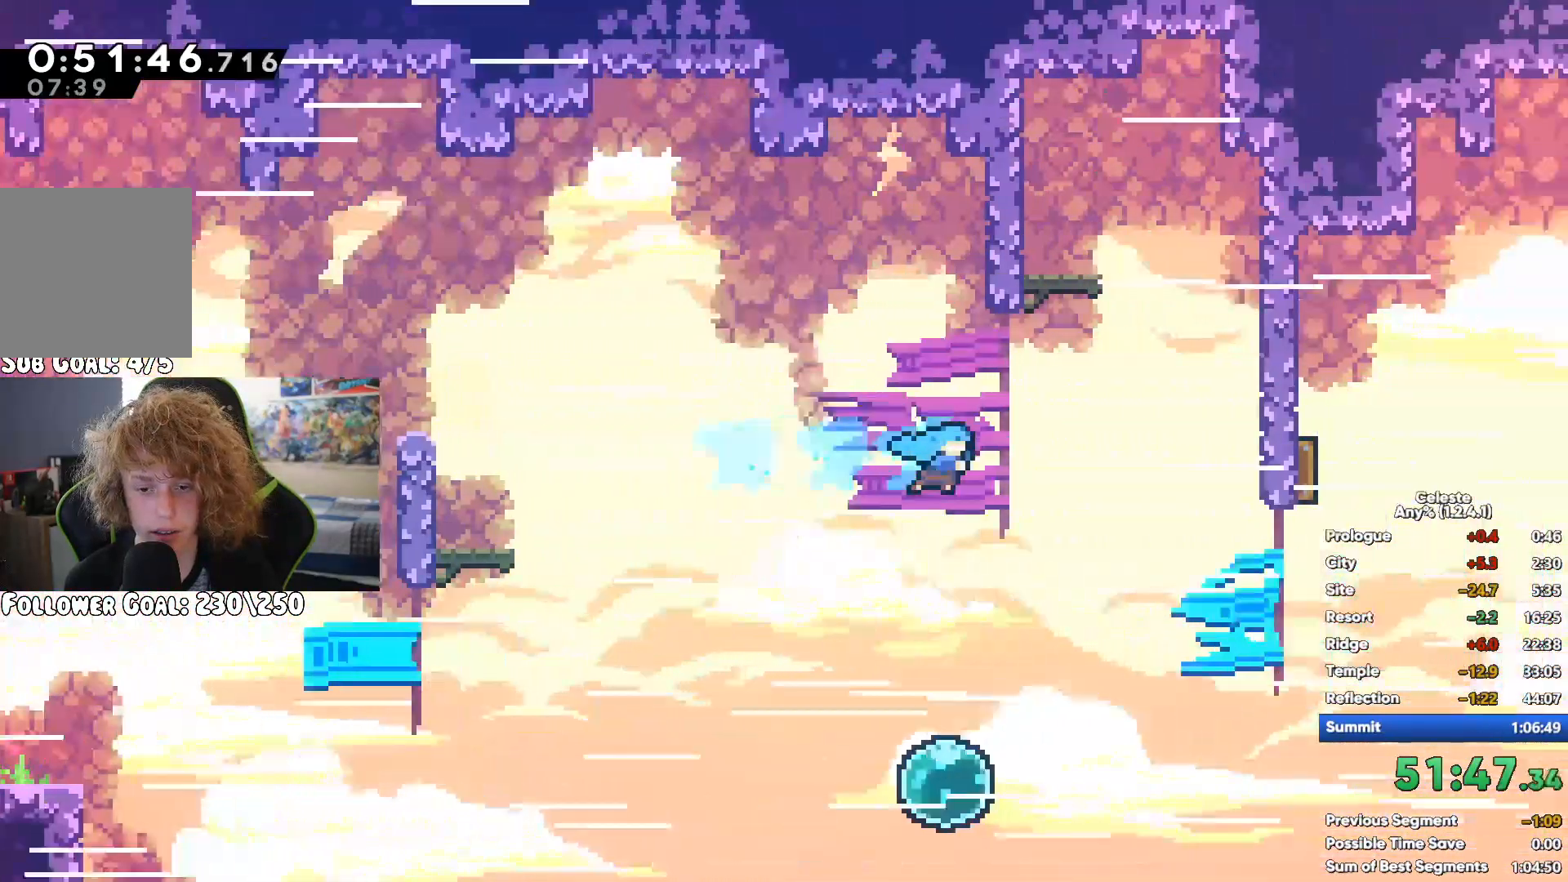
{"buttons": [], "left_stick": "up-right", "right_stick": "center", "button_events": []}
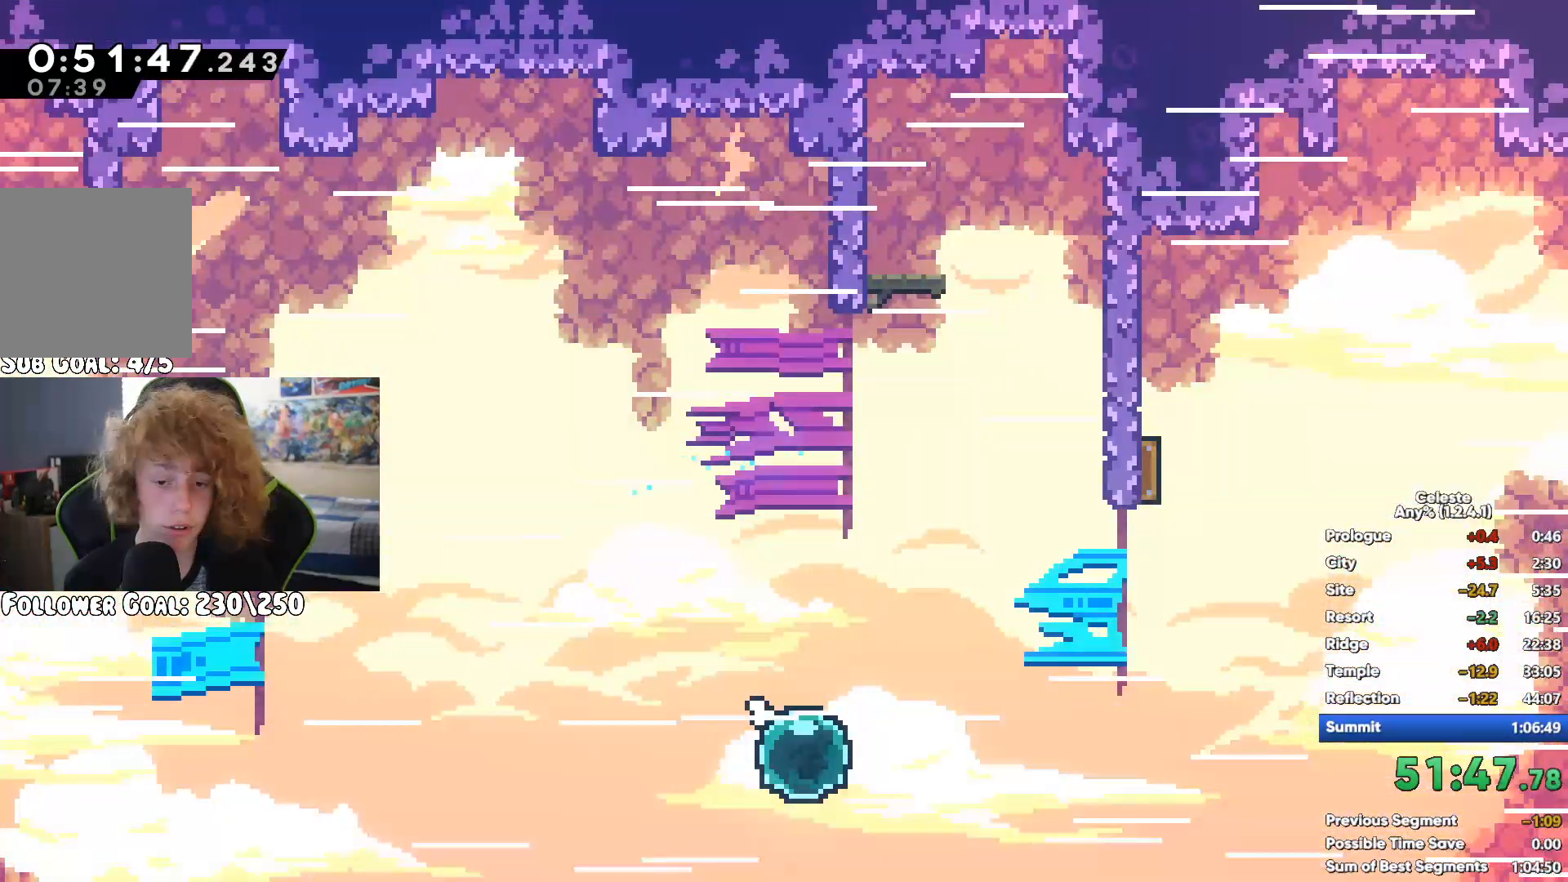
{"buttons": ["X"], "left_stick": "up", "right_stick": "center", "button_events": [[33, "X", "down"], [317, "X", "up"], [483, "X", "down"]]}
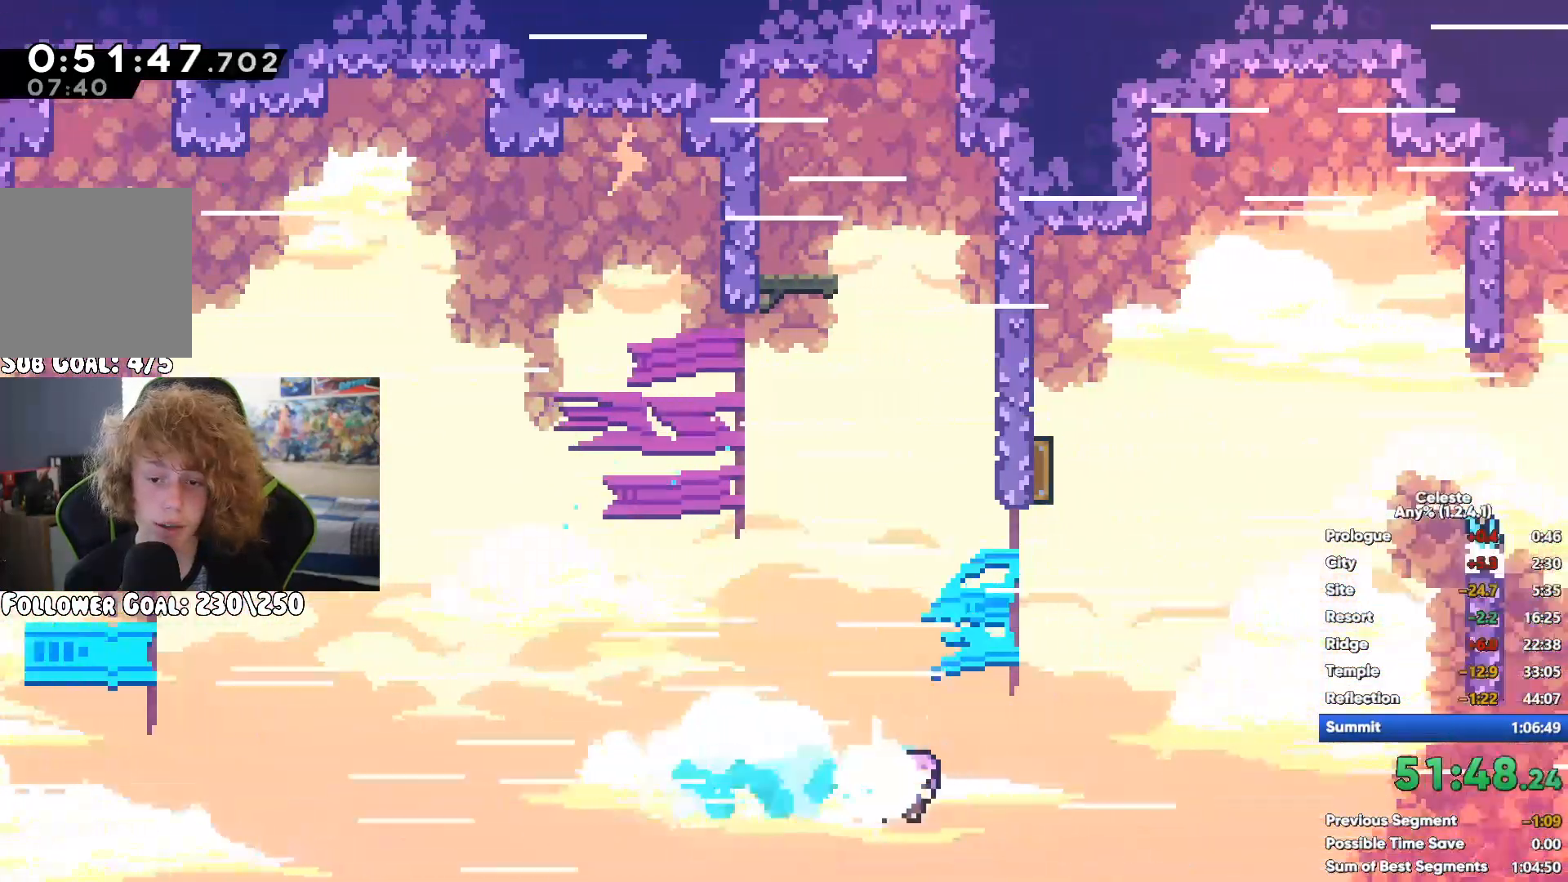
{"buttons": [], "left_stick": "right", "right_stick": "center", "button_events": [[267, "X", "up"]]}